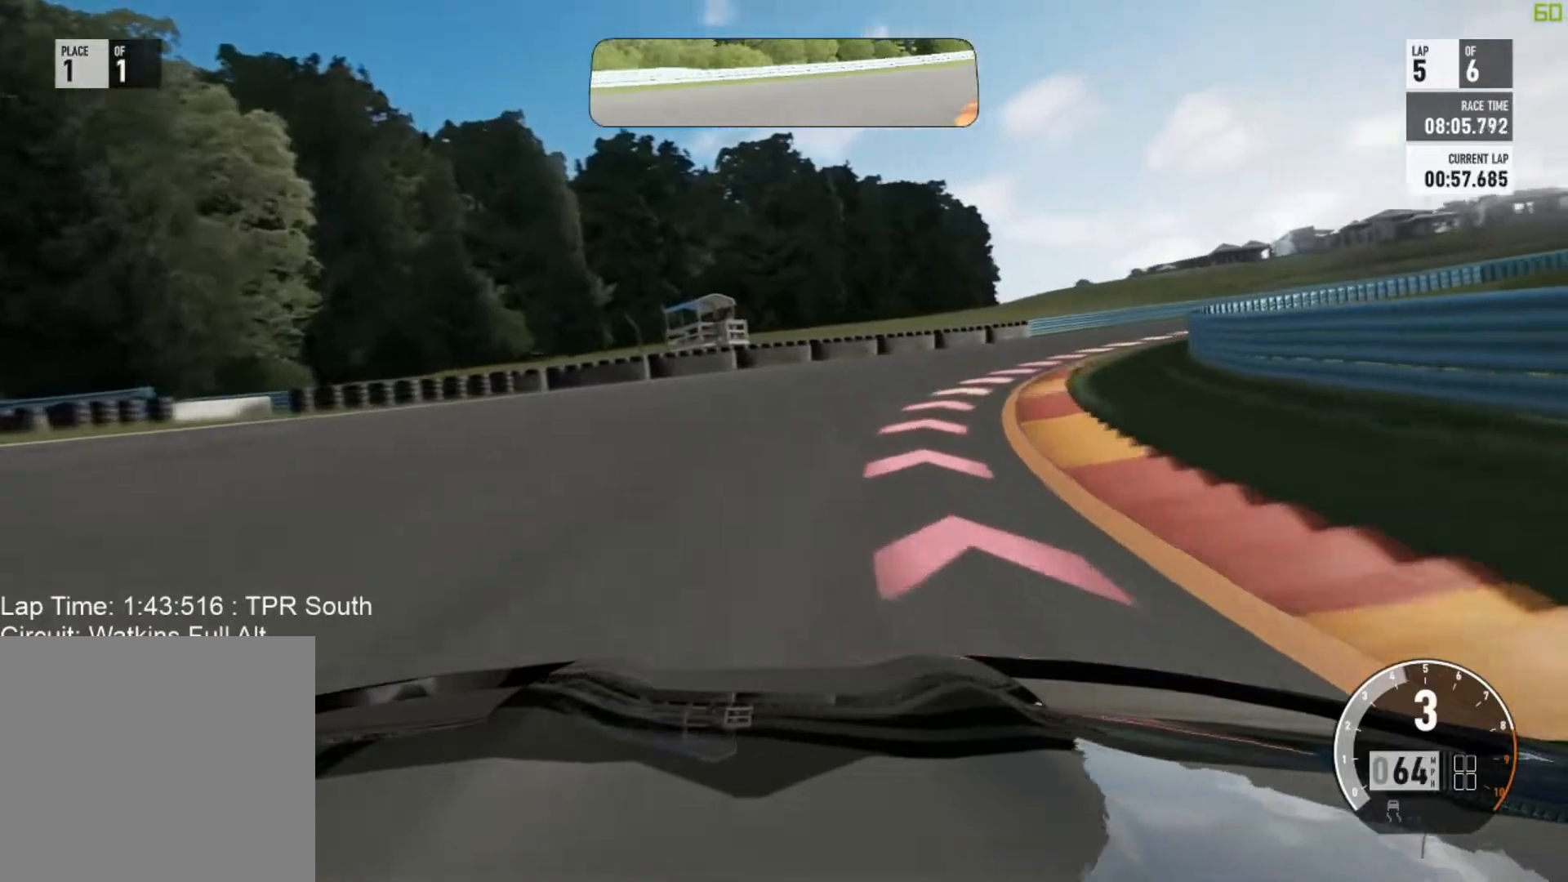
Gameplay with a controller (Xbox layout); each line is a JSON object with the inputs held at the frame after it. "events" lists button and stick changes between this image and that frame as [ms after this image, input, new state], when the widget could be followed in between. Not read: right_stick.
{"buttons": ["R2"], "left_stick": "right", "events": [[200, "R2", "down"]]}
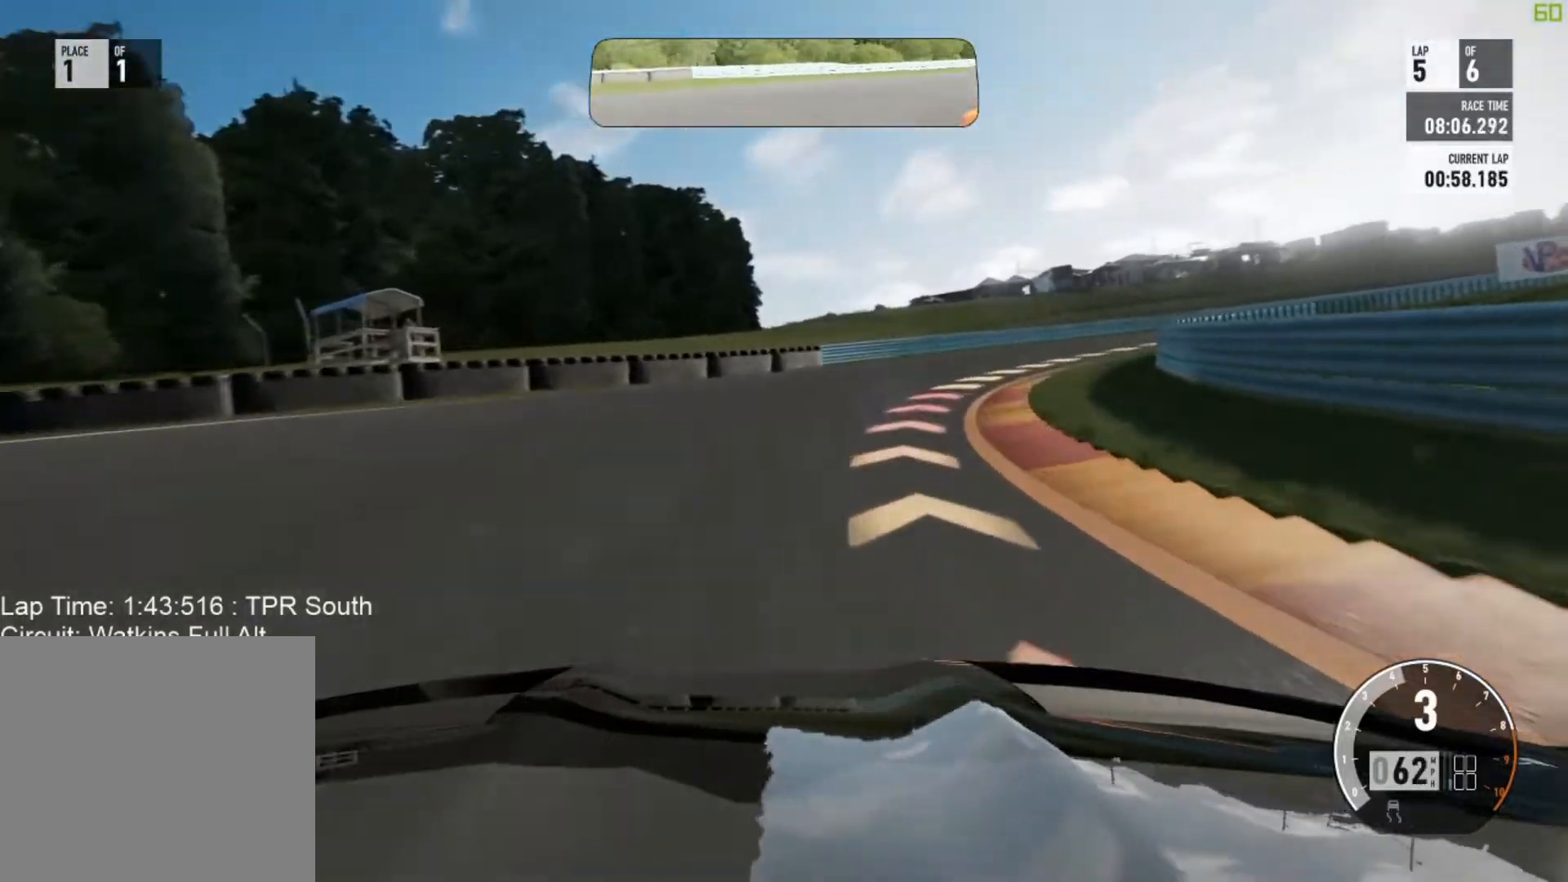
{"buttons": ["R2"], "left_stick": "right", "events": []}
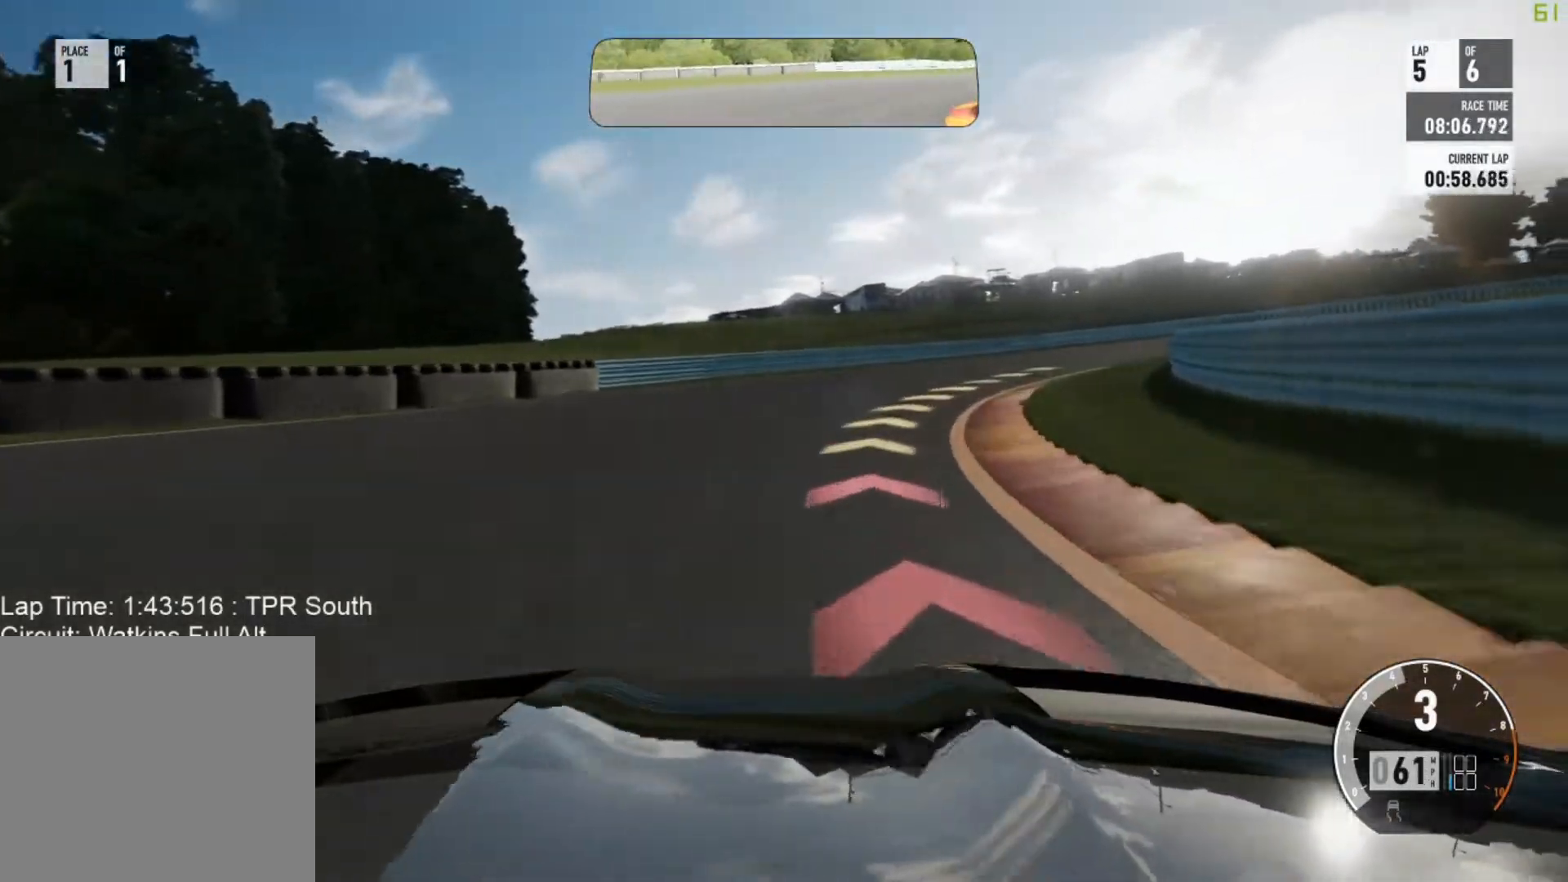
{"buttons": ["R2"], "left_stick": "center", "events": [[467, "left_stick", "center"]]}
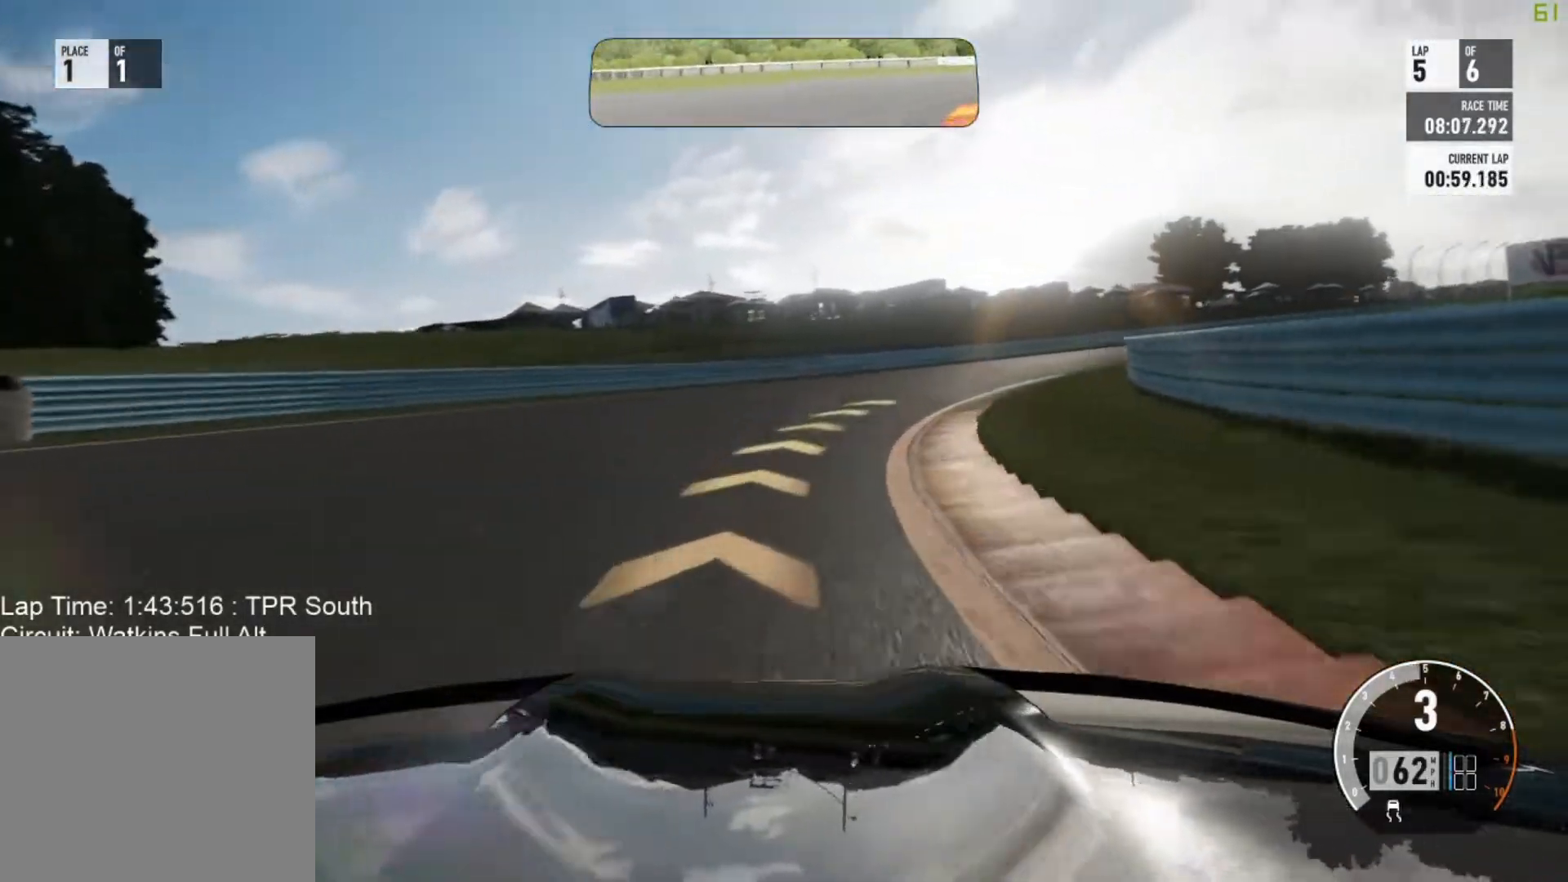
{"buttons": ["R2"], "left_stick": "center", "events": [[67, "left_stick", "right"], [433, "left_stick", "center"]]}
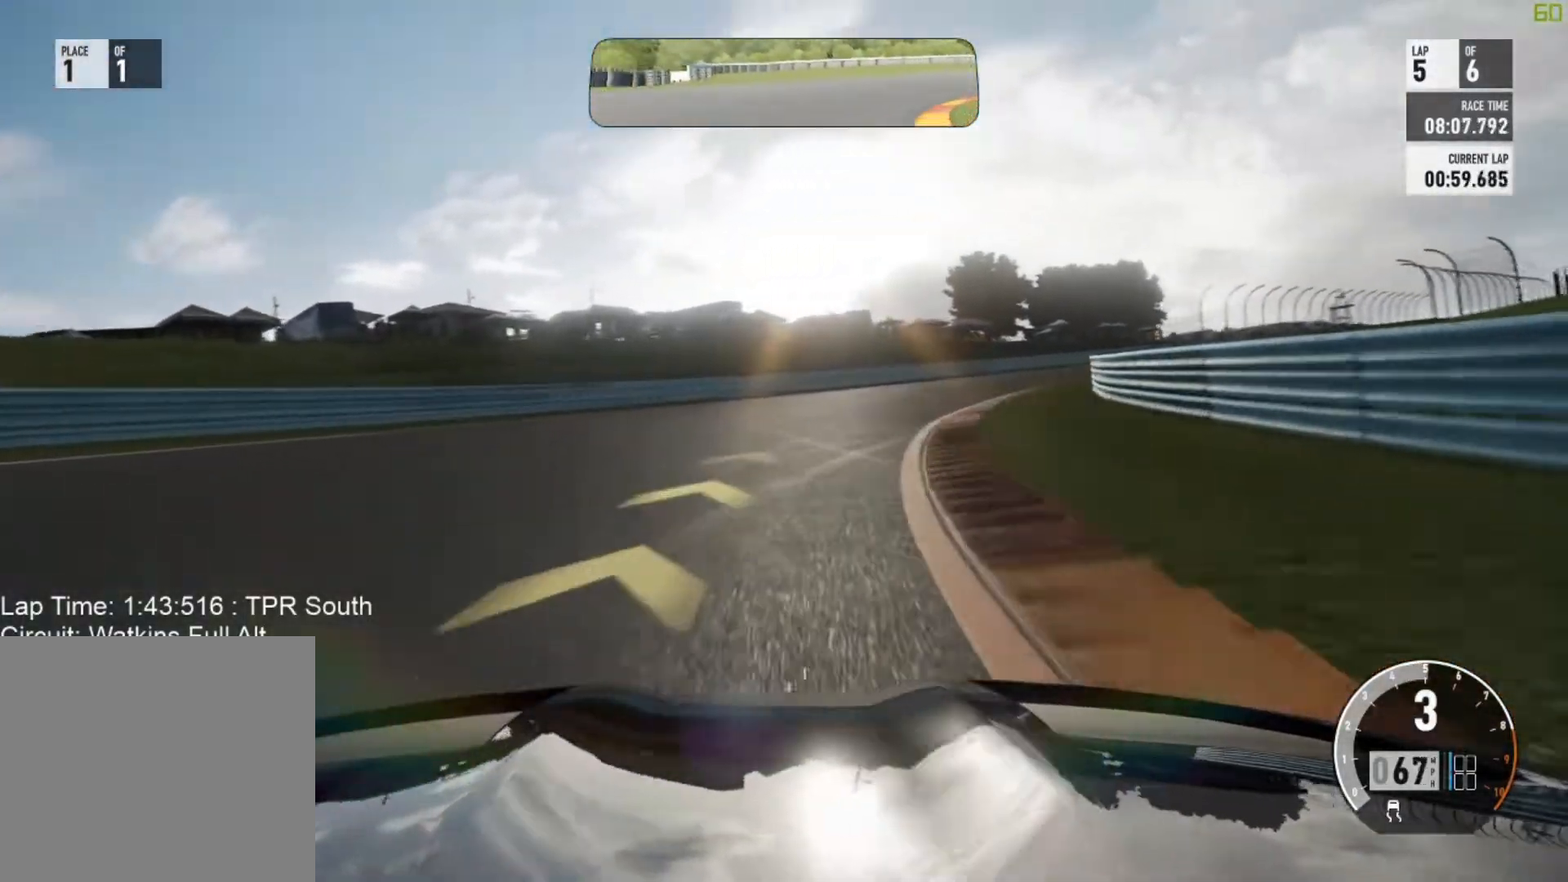
{"buttons": ["R2"], "left_stick": "right", "events": [[17, "left_stick", "right"], [400, "left_stick", "center"], [483, "left_stick", "right"]]}
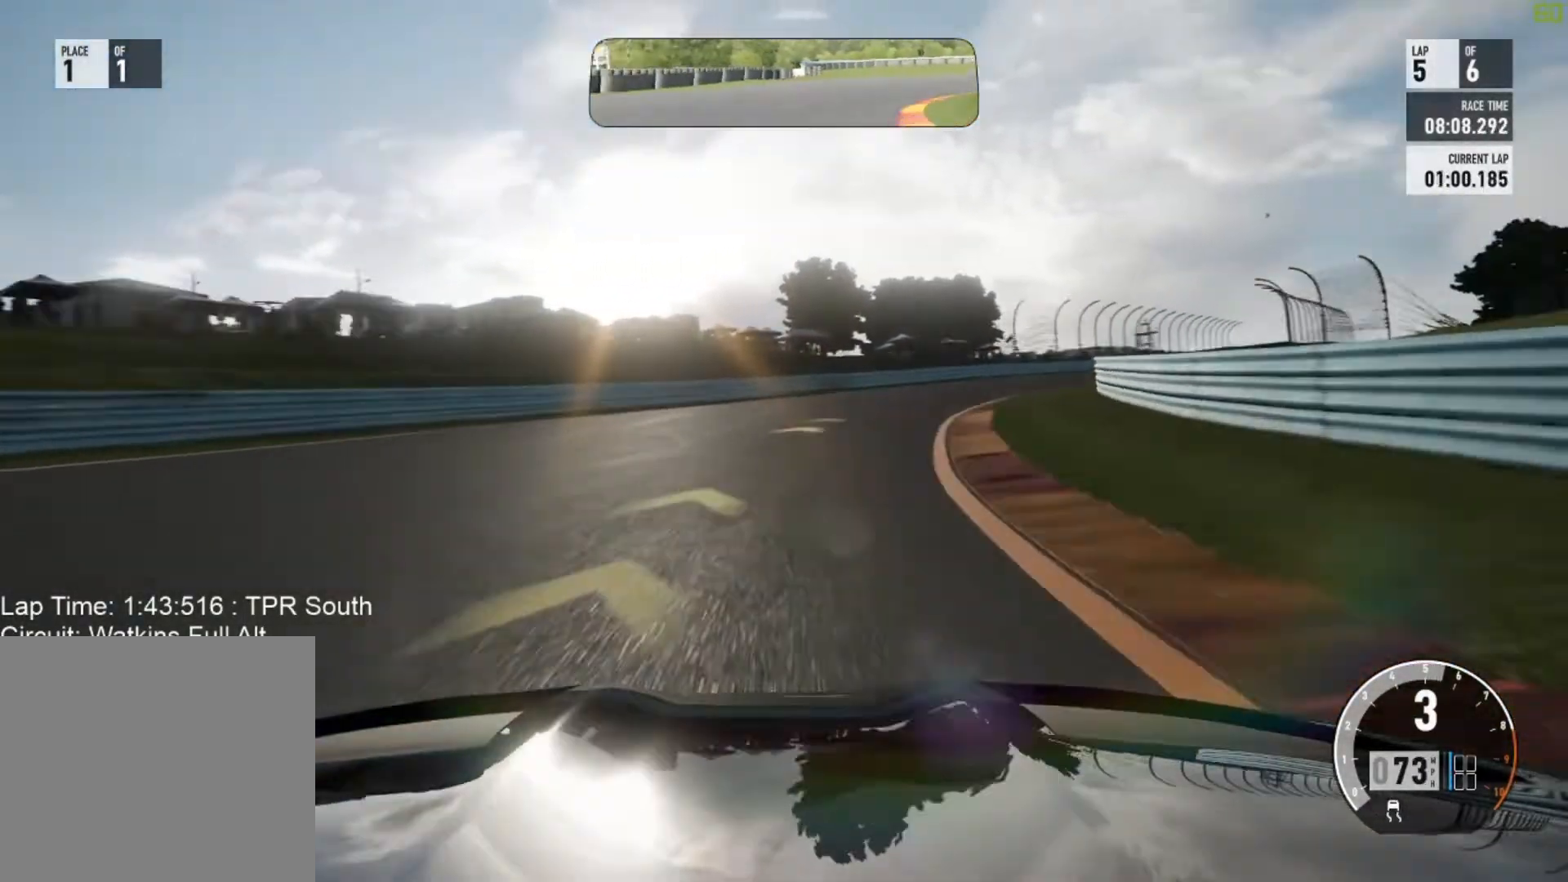
{"buttons": ["R2"], "left_stick": "right", "events": [[250, "left_stick", "center"], [367, "left_stick", "right"]]}
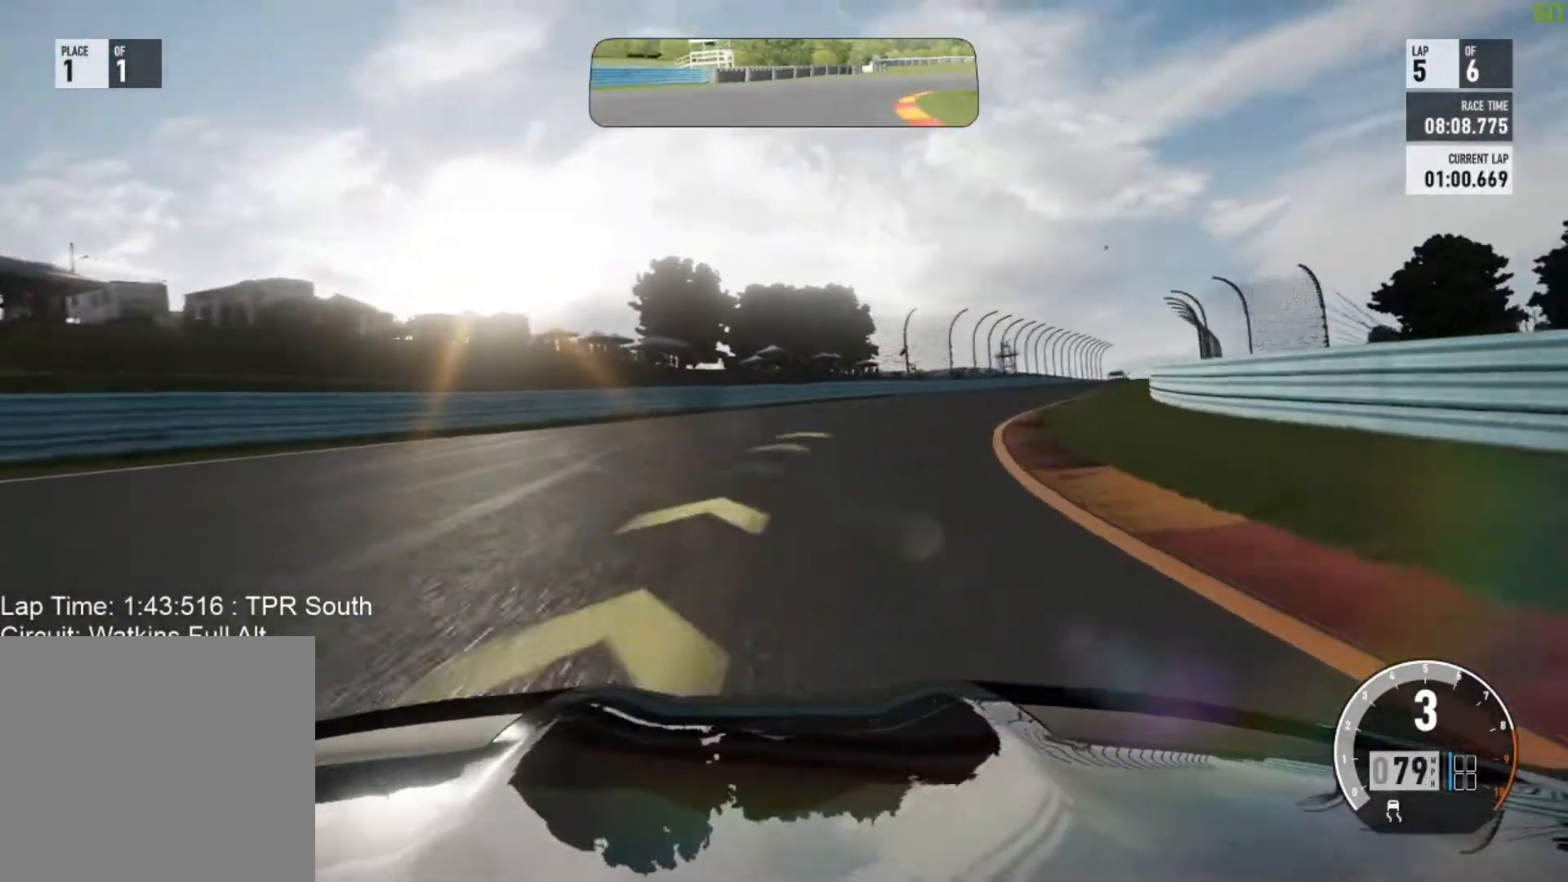
{"buttons": ["R2"], "left_stick": "right", "events": [[233, "left_stick", "center"], [367, "left_stick", "right"]]}
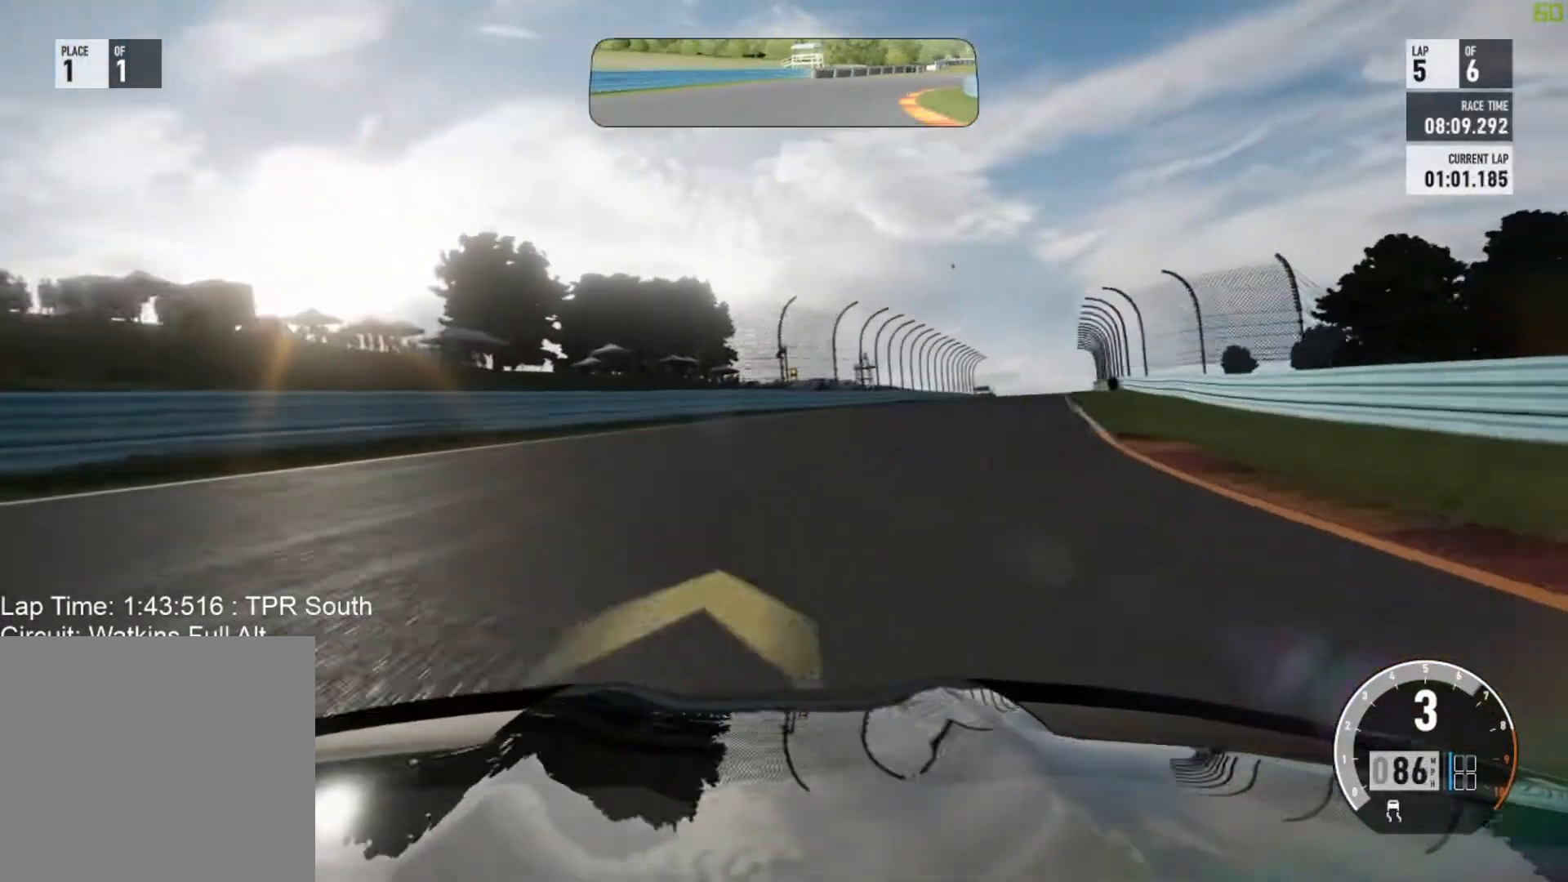
{"buttons": ["R2"], "left_stick": "center", "events": [[33, "left_stick", "center"], [117, "left_stick", "right"], [433, "left_stick", "center"]]}
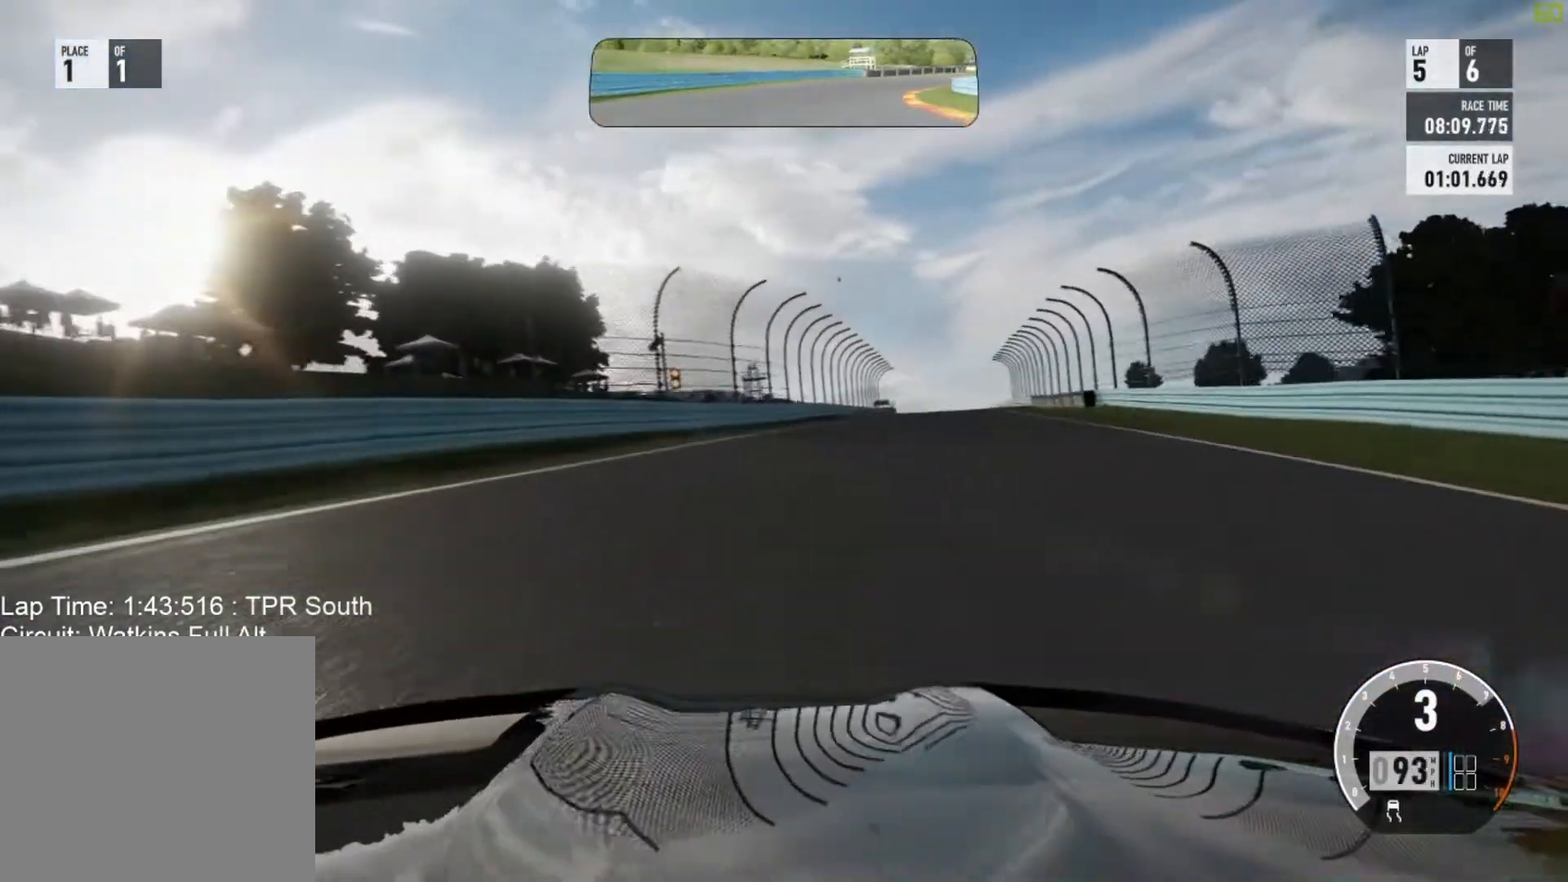
{"buttons": ["R2"], "left_stick": "right", "events": [[100, "left_stick", "right"], [217, "left_stick", "center"], [417, "left_stick", "right"]]}
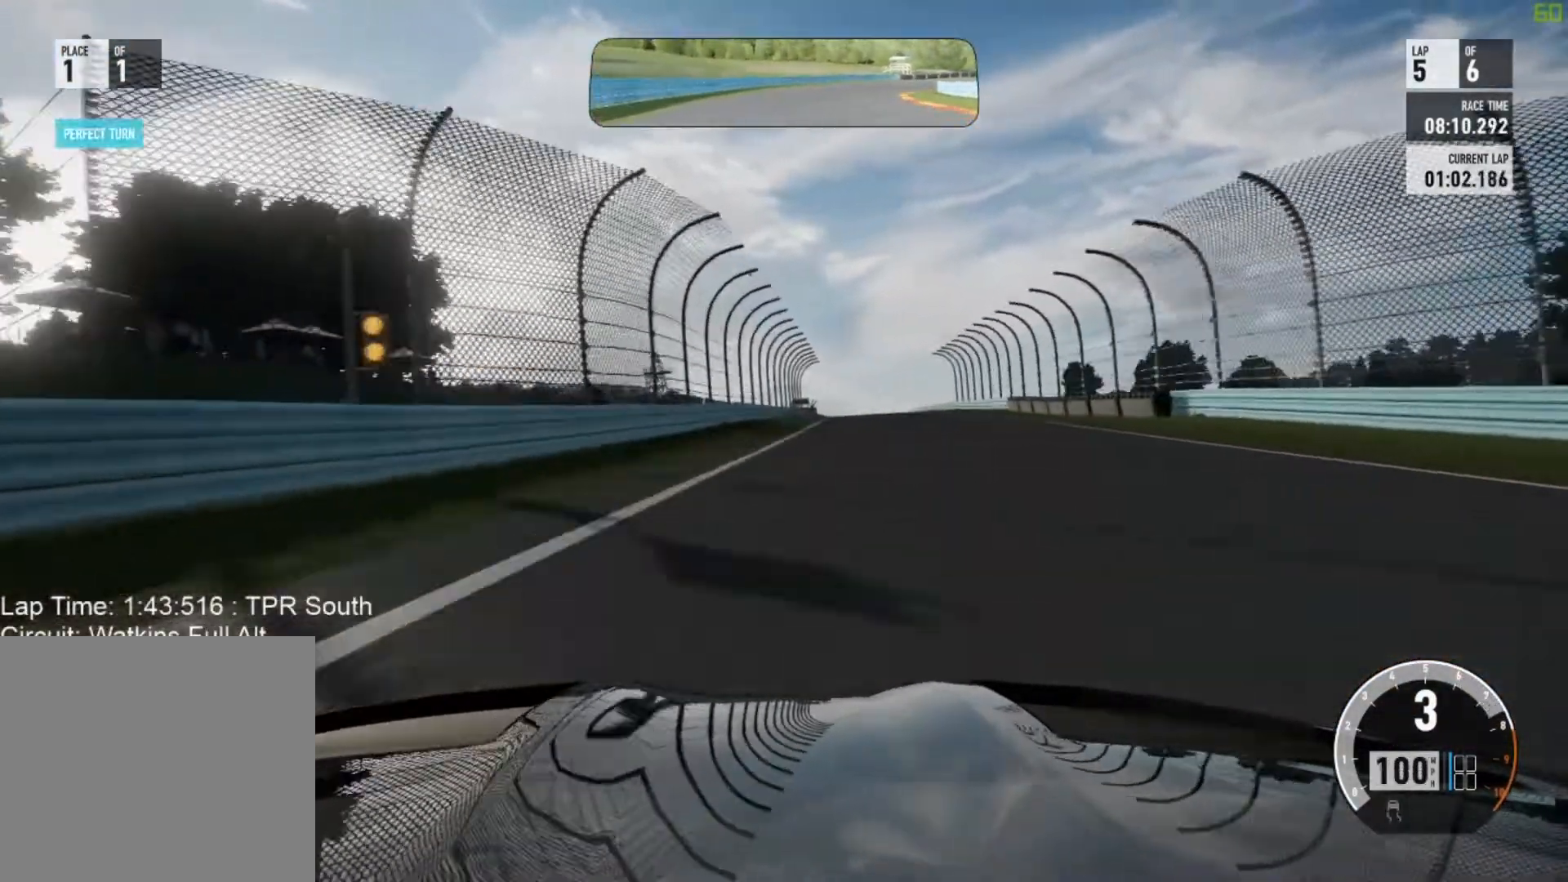
{"buttons": ["R2"], "left_stick": "right", "events": [[217, "left_stick", "center"], [333, "left_stick", "right"]]}
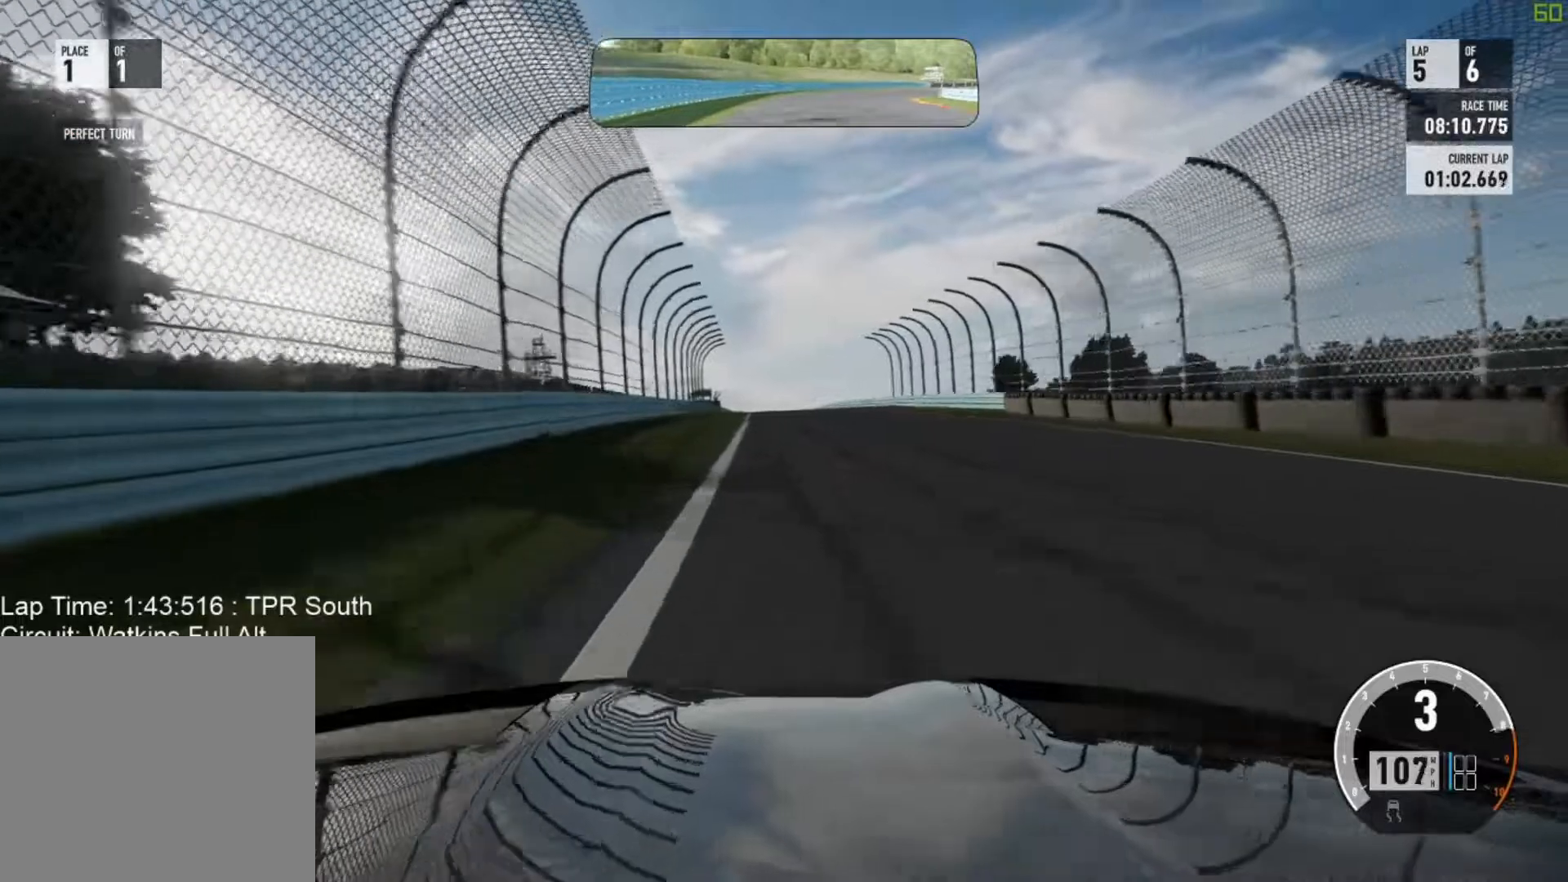
{"buttons": ["R2"], "left_stick": "center", "events": [[50, "left_stick", "center"], [283, "left_stick", "up-left"], [433, "left_stick", "center"]]}
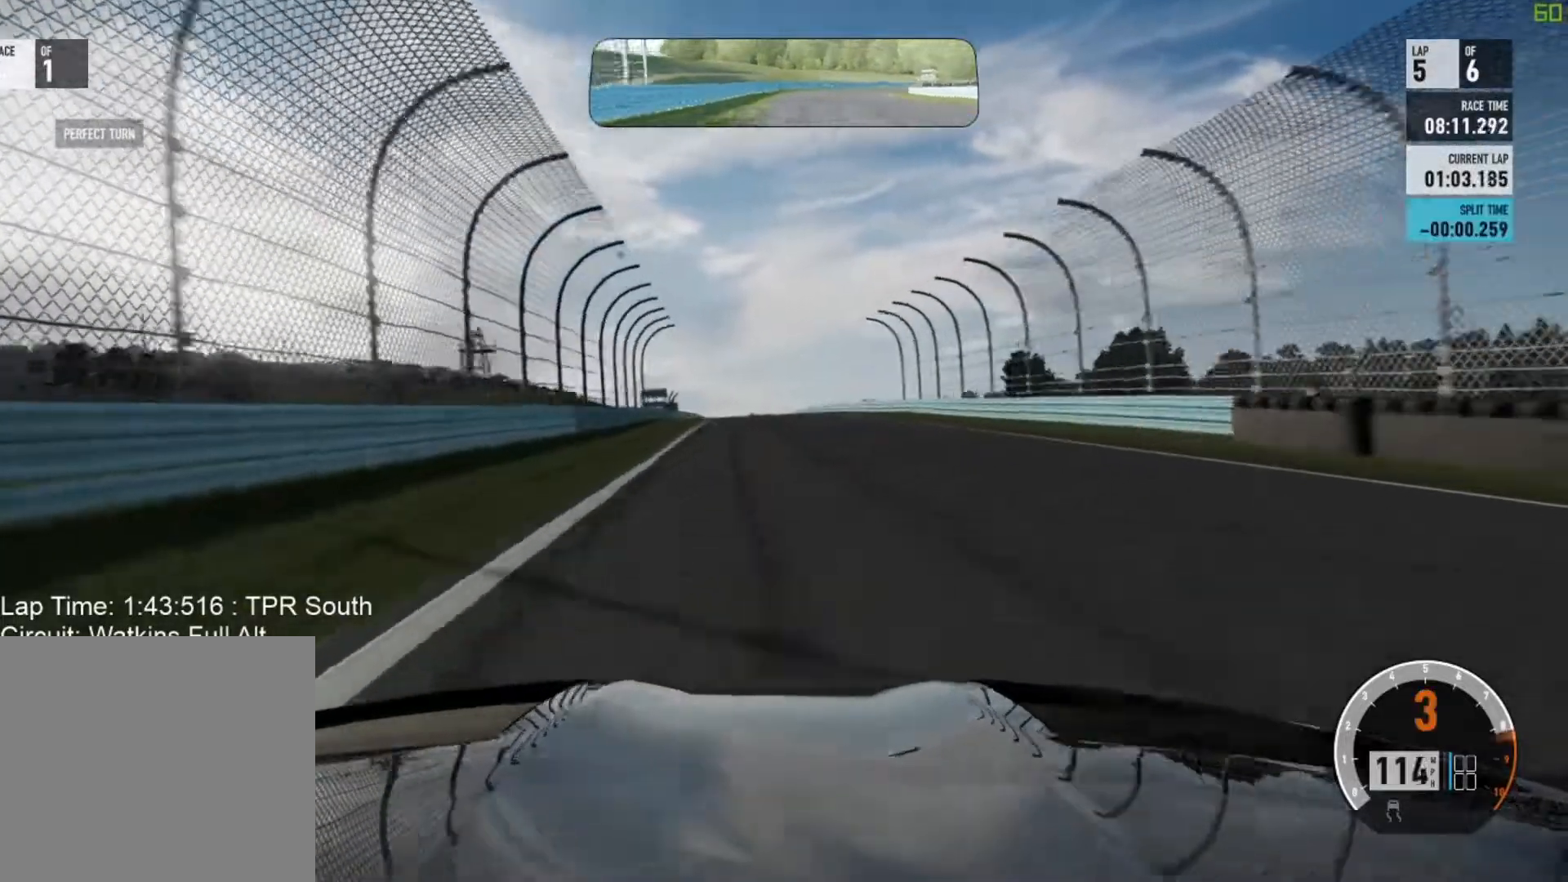
{"buttons": ["B", "R2"], "left_stick": "center", "events": [[50, "left_stick", "left"], [200, "left_stick", "center"], [350, "A", "down"], [383, "B", "down"], [433, "A", "up"]]}
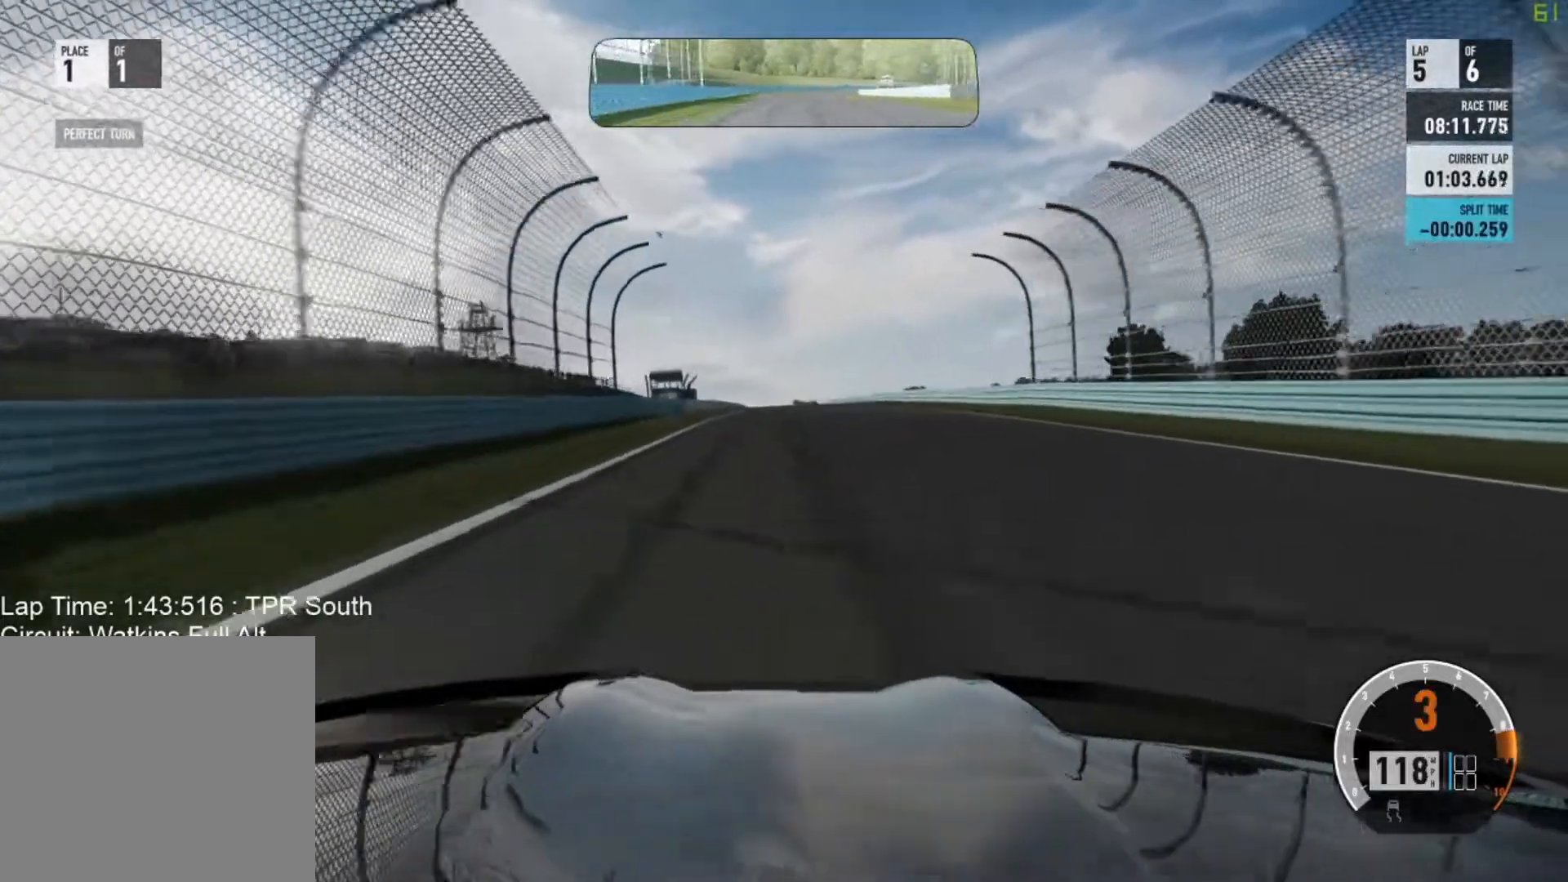
{"buttons": ["R2"], "left_stick": "center", "events": [[33, "B", "up"], [33, "left_stick", "up-left"], [117, "left_stick", "center"], [217, "left_stick", "up-left"], [367, "left_stick", "center"]]}
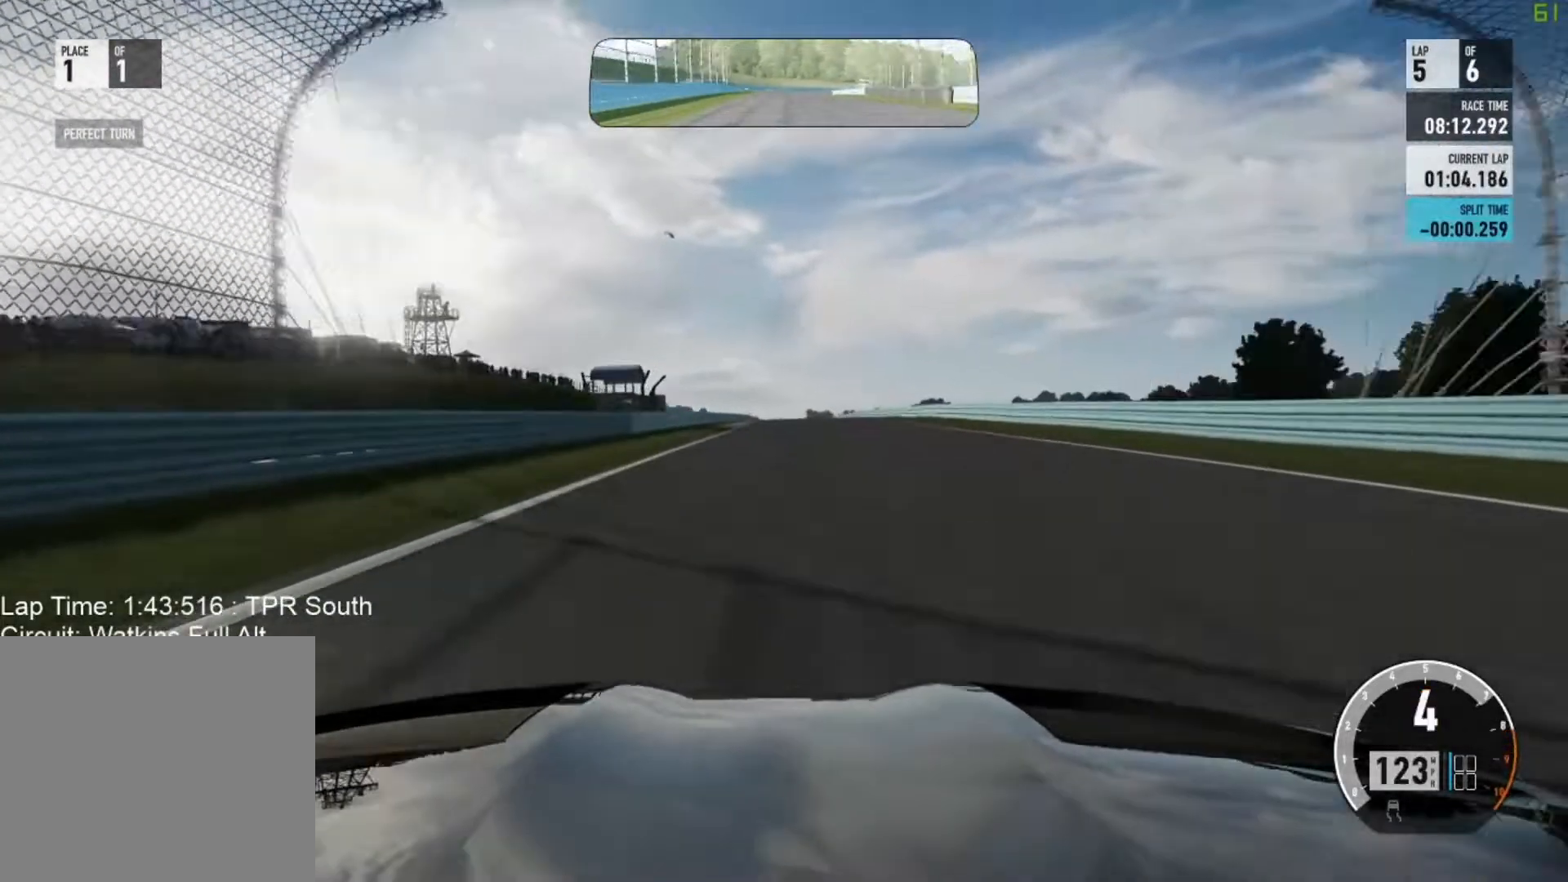
{"buttons": ["R2"], "left_stick": "center", "events": [[17, "left_stick", "up-left"], [133, "left_stick", "center"]]}
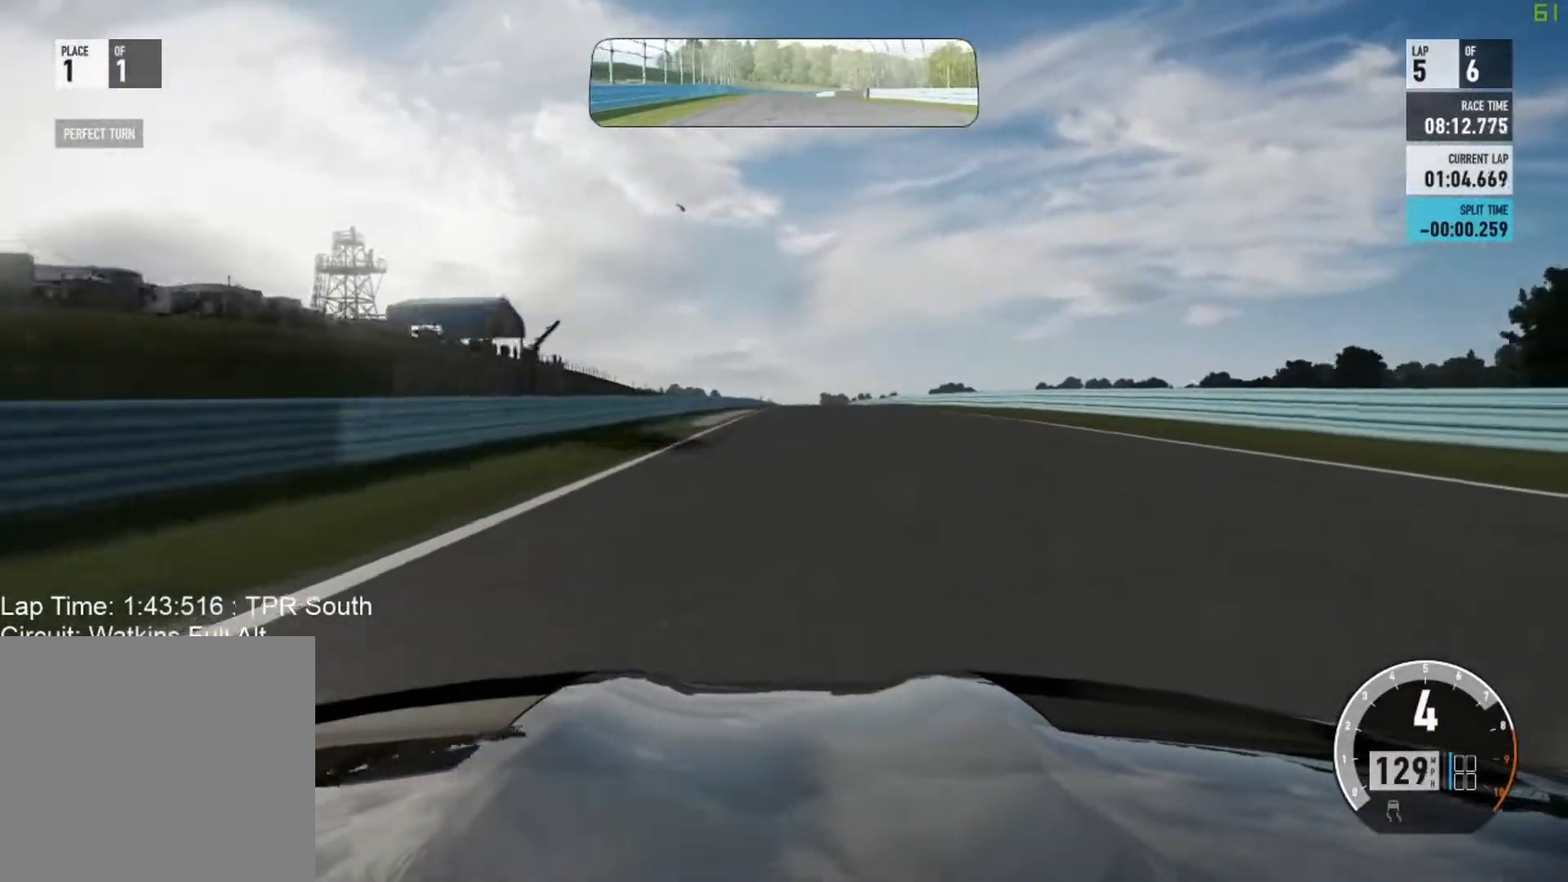
{"buttons": ["R2"], "left_stick": "center", "events": [[67, "left_stick", "up-right"], [167, "left_stick", "center"]]}
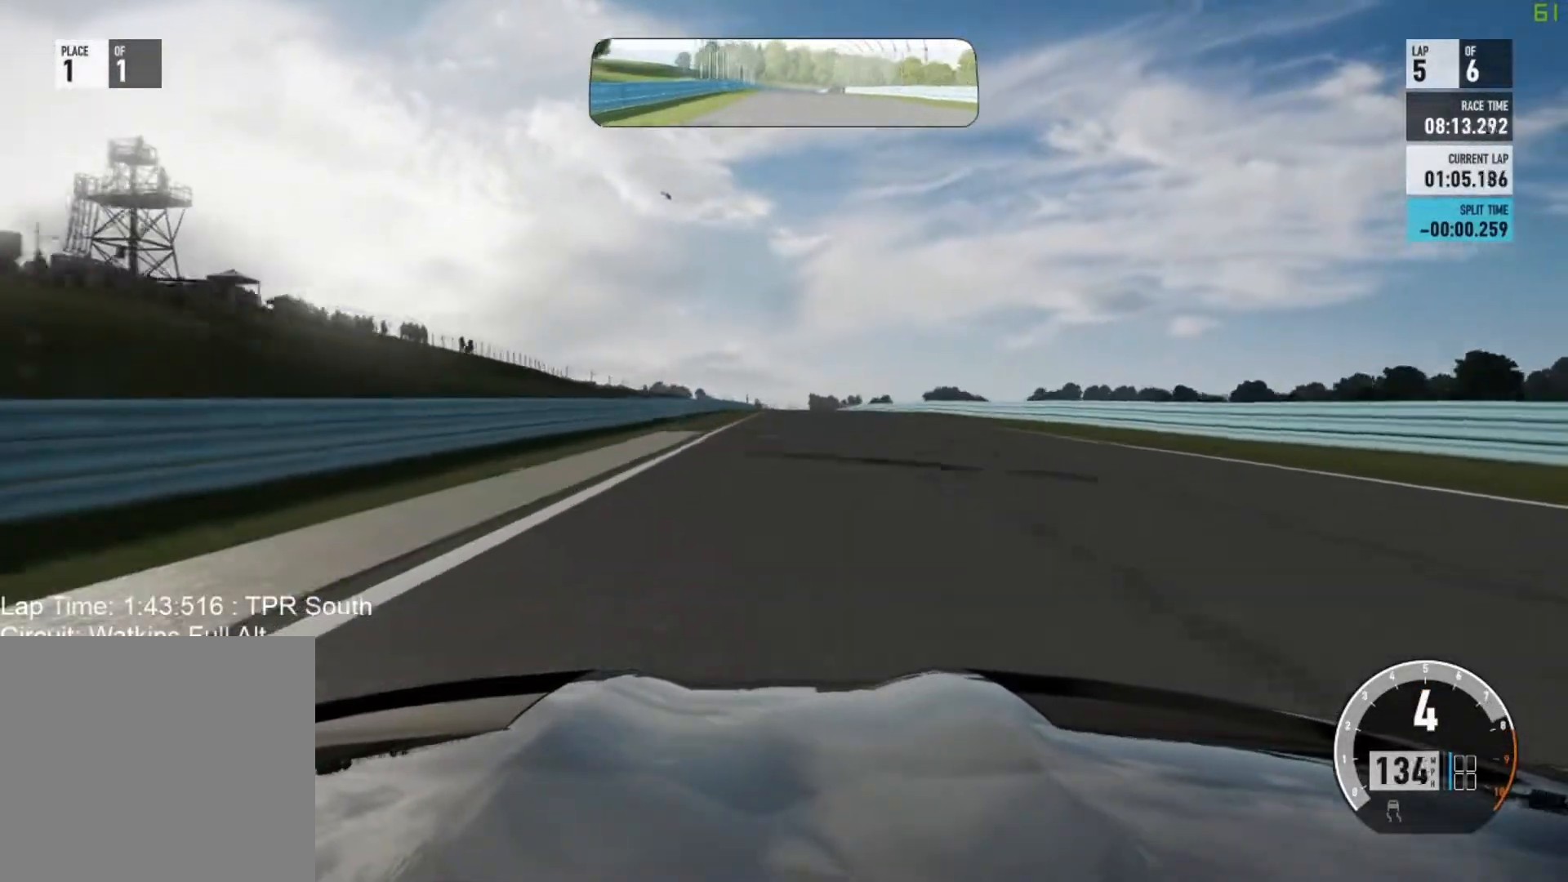
{"buttons": ["R2"], "left_stick": "center", "events": []}
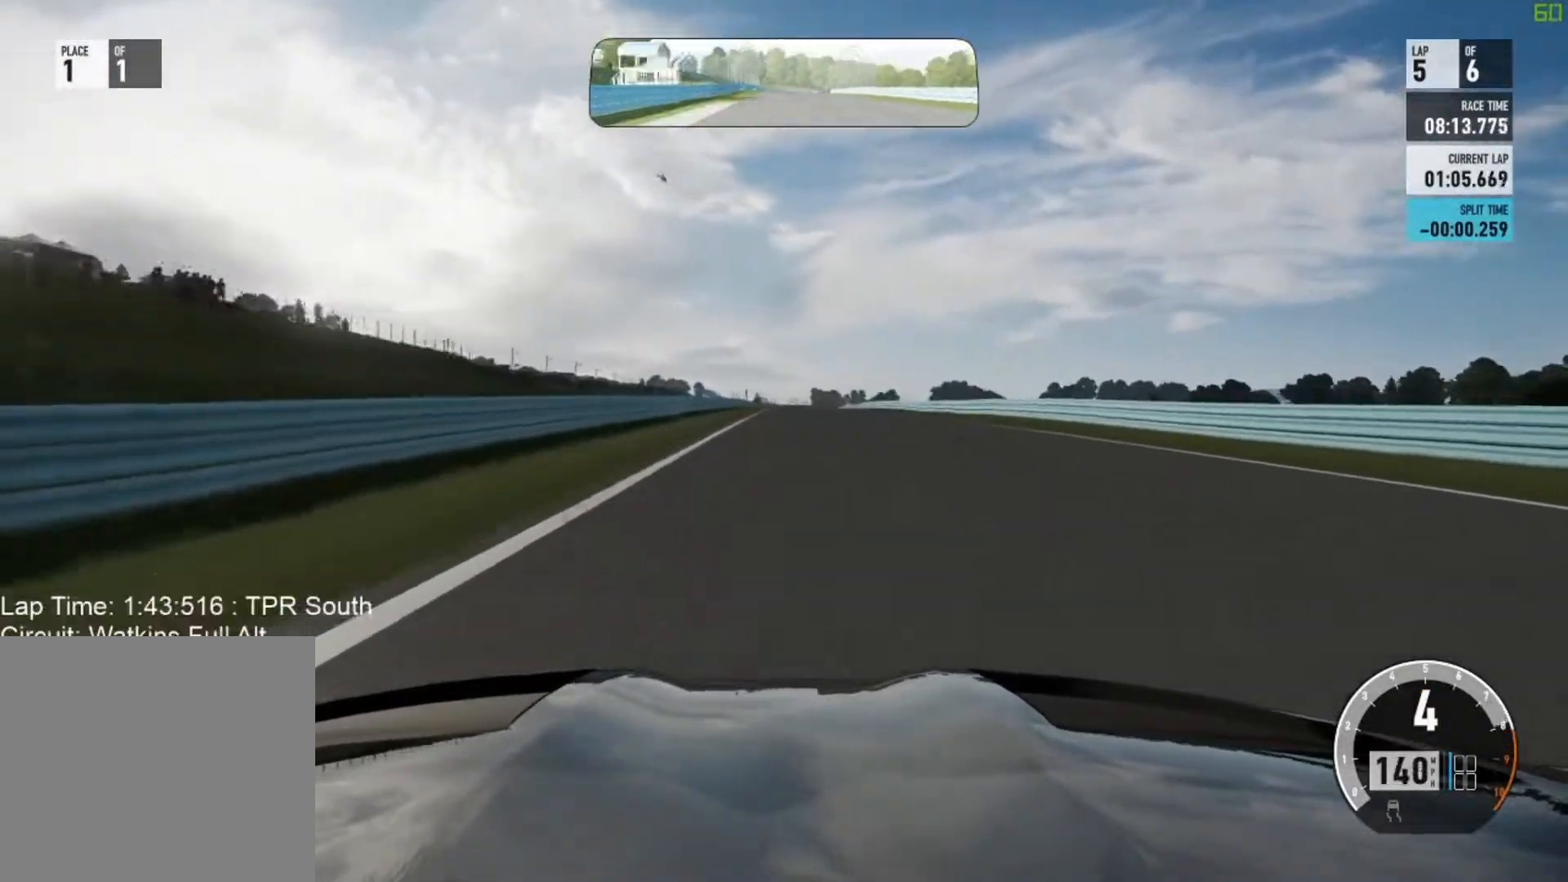
{"buttons": ["R2"], "left_stick": "center", "events": []}
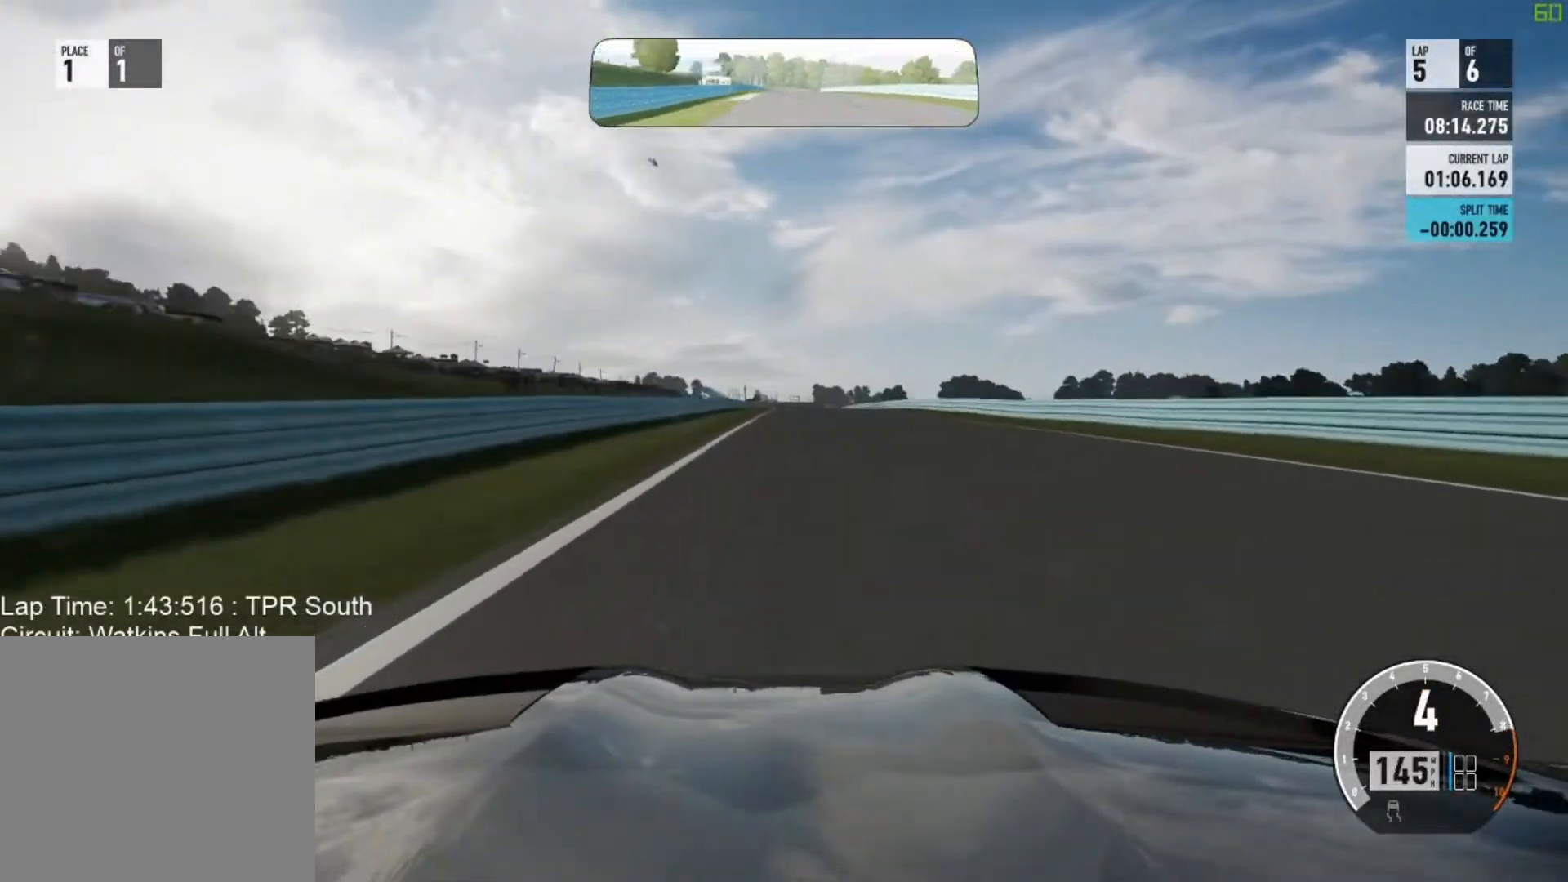
{"buttons": ["B", "R2"], "left_stick": "center", "events": [[300, "A", "down"], [350, "B", "down"], [417, "A", "up"], [417, "left_stick", "right"], [483, "left_stick", "center"]]}
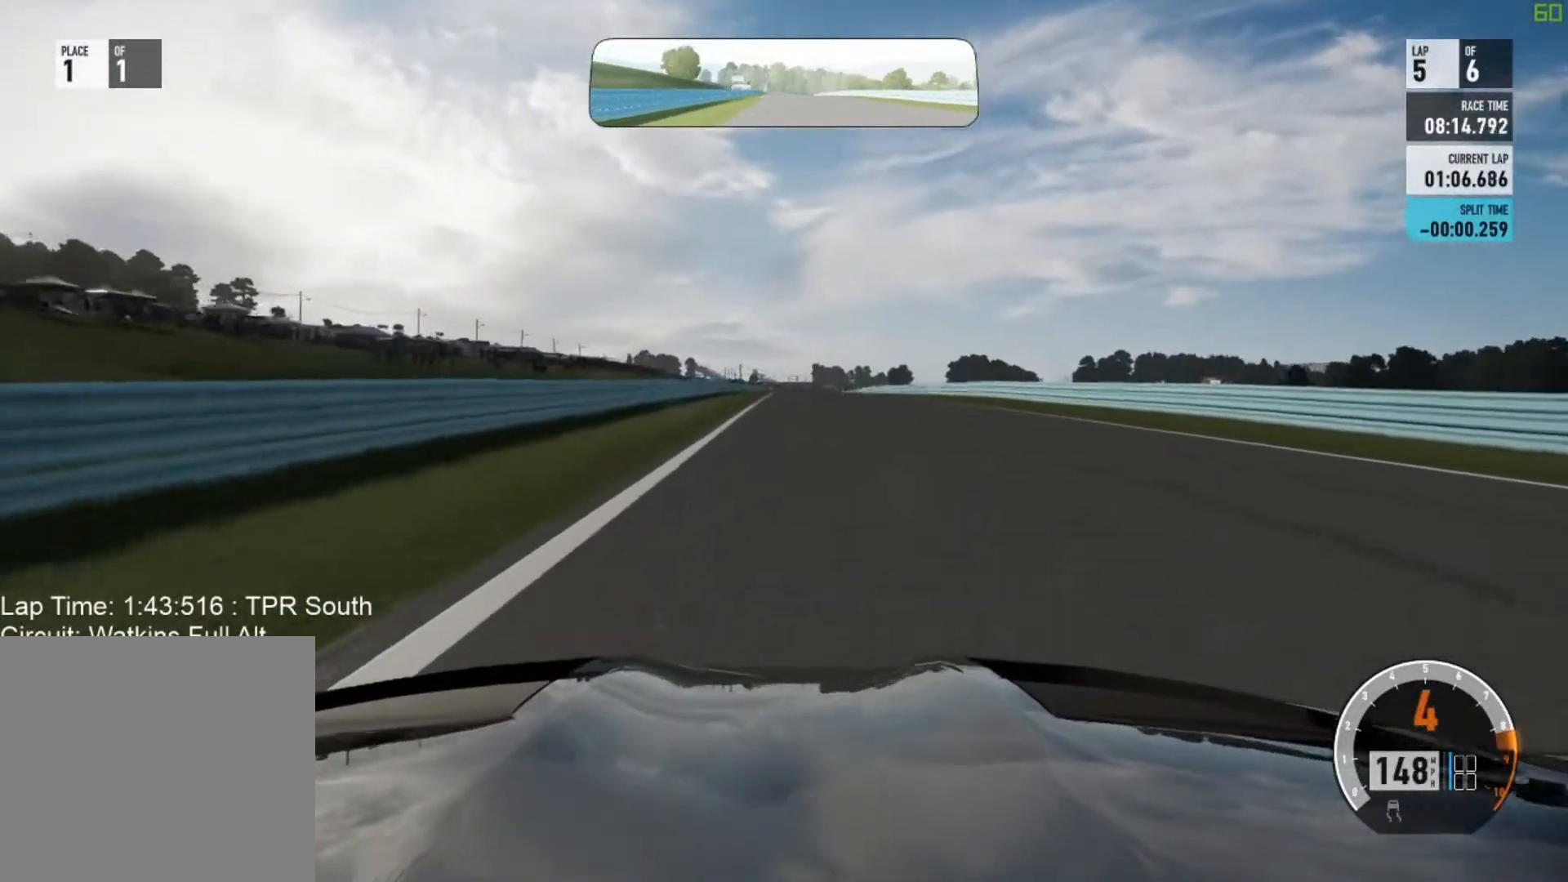
{"buttons": ["R2"], "left_stick": "center", "events": [[33, "B", "up"]]}
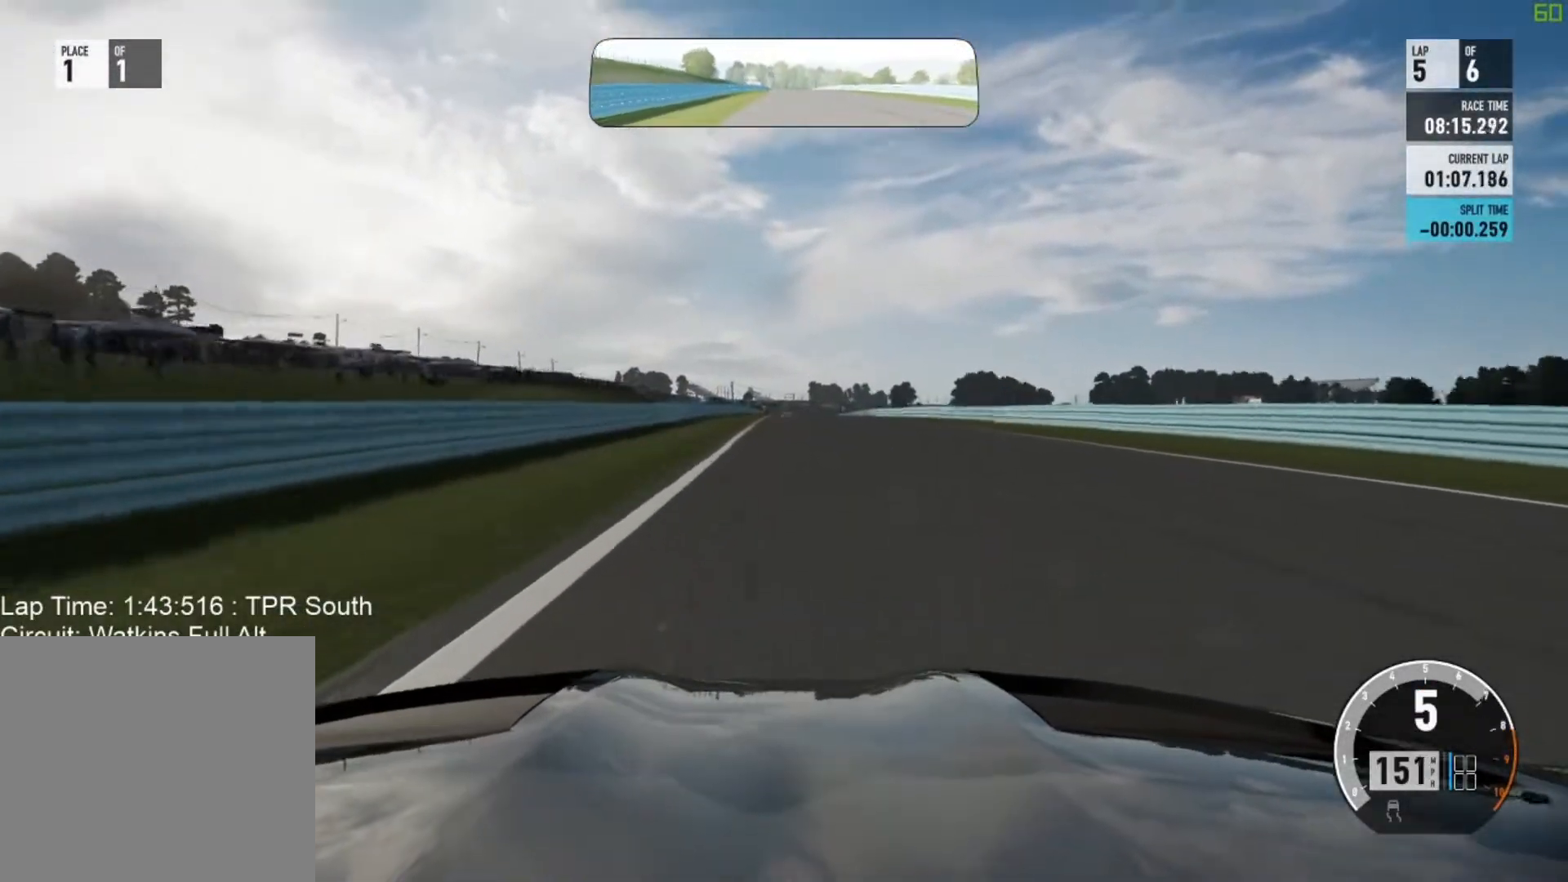
{"buttons": ["R2"], "left_stick": "center", "events": []}
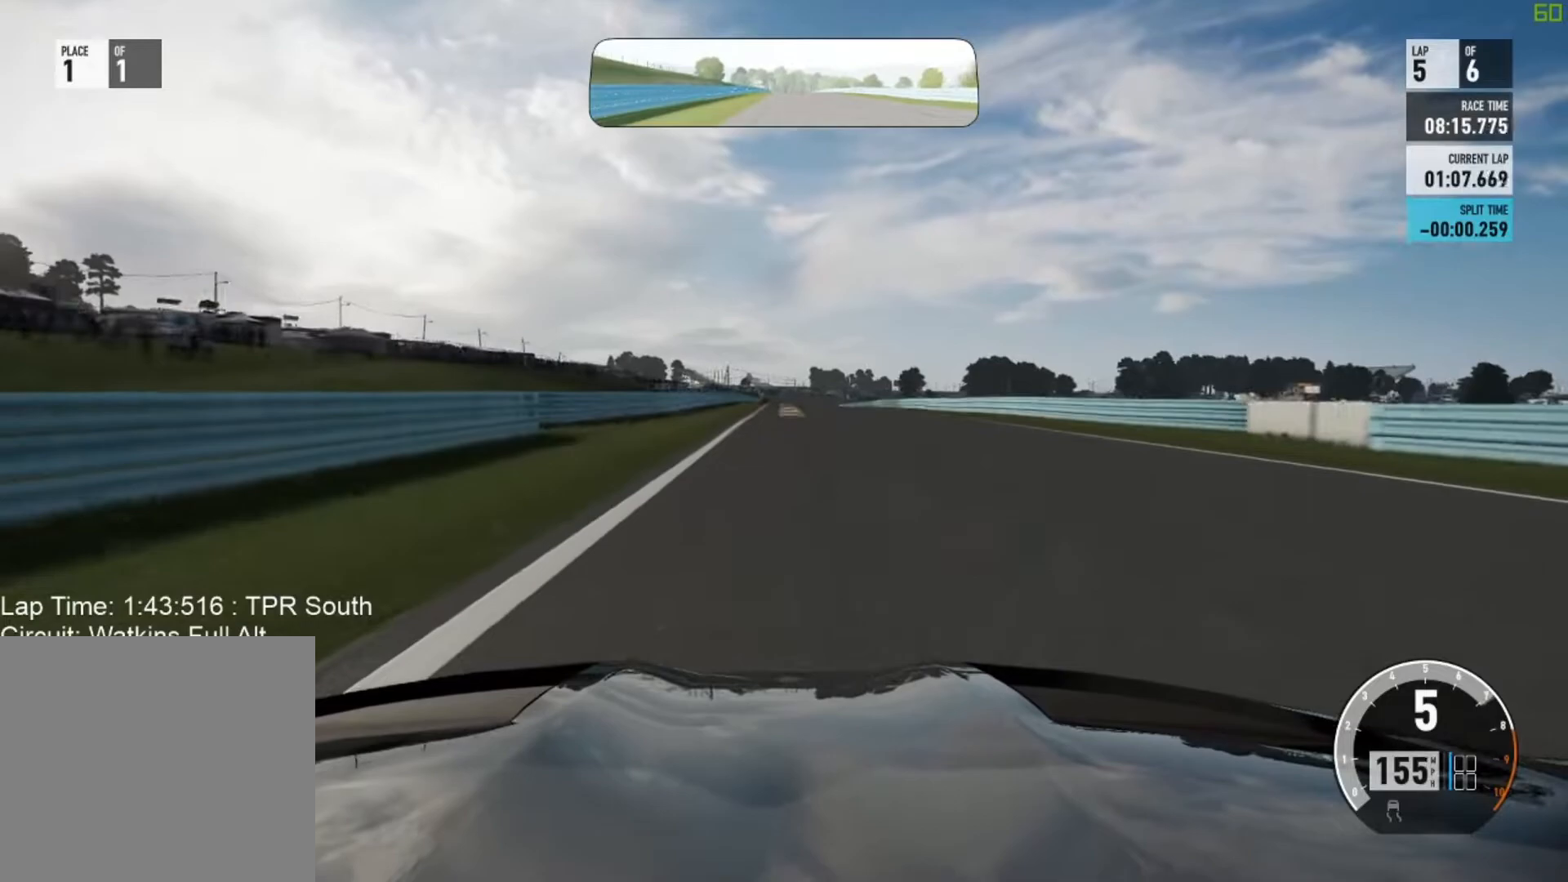
{"buttons": ["R2"], "left_stick": "center", "events": [[400, "left_stick", "up-left"], [483, "left_stick", "center"]]}
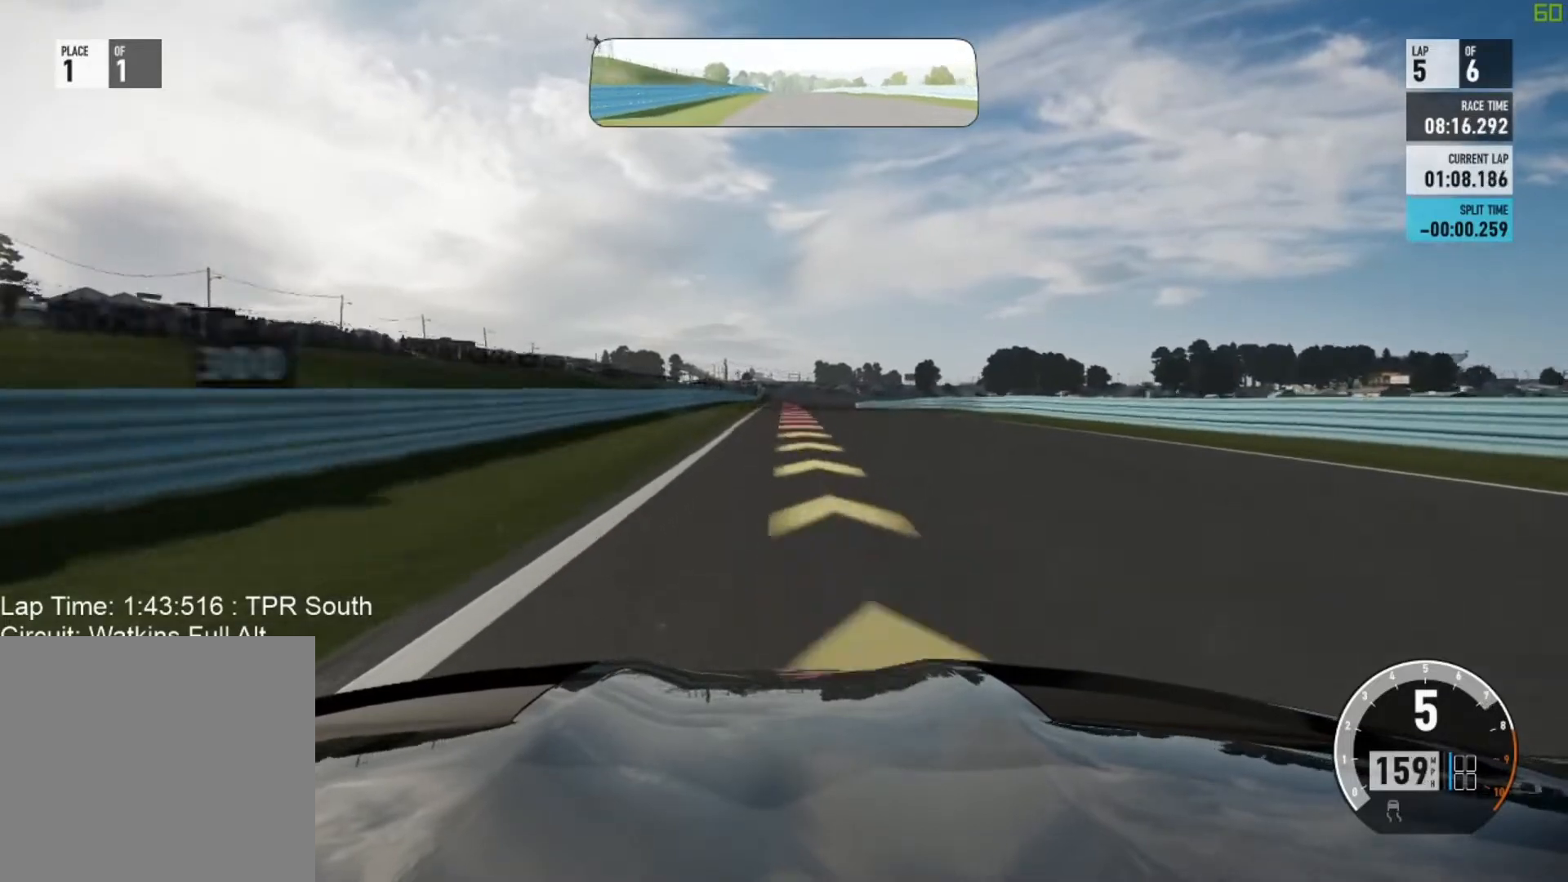
{"buttons": ["L2"], "left_stick": "center", "events": [[283, "L2", "down"], [300, "A", "down"], [367, "R2", "up"], [367, "X", "down"], [500, "A", "up"], [500, "X", "up"]]}
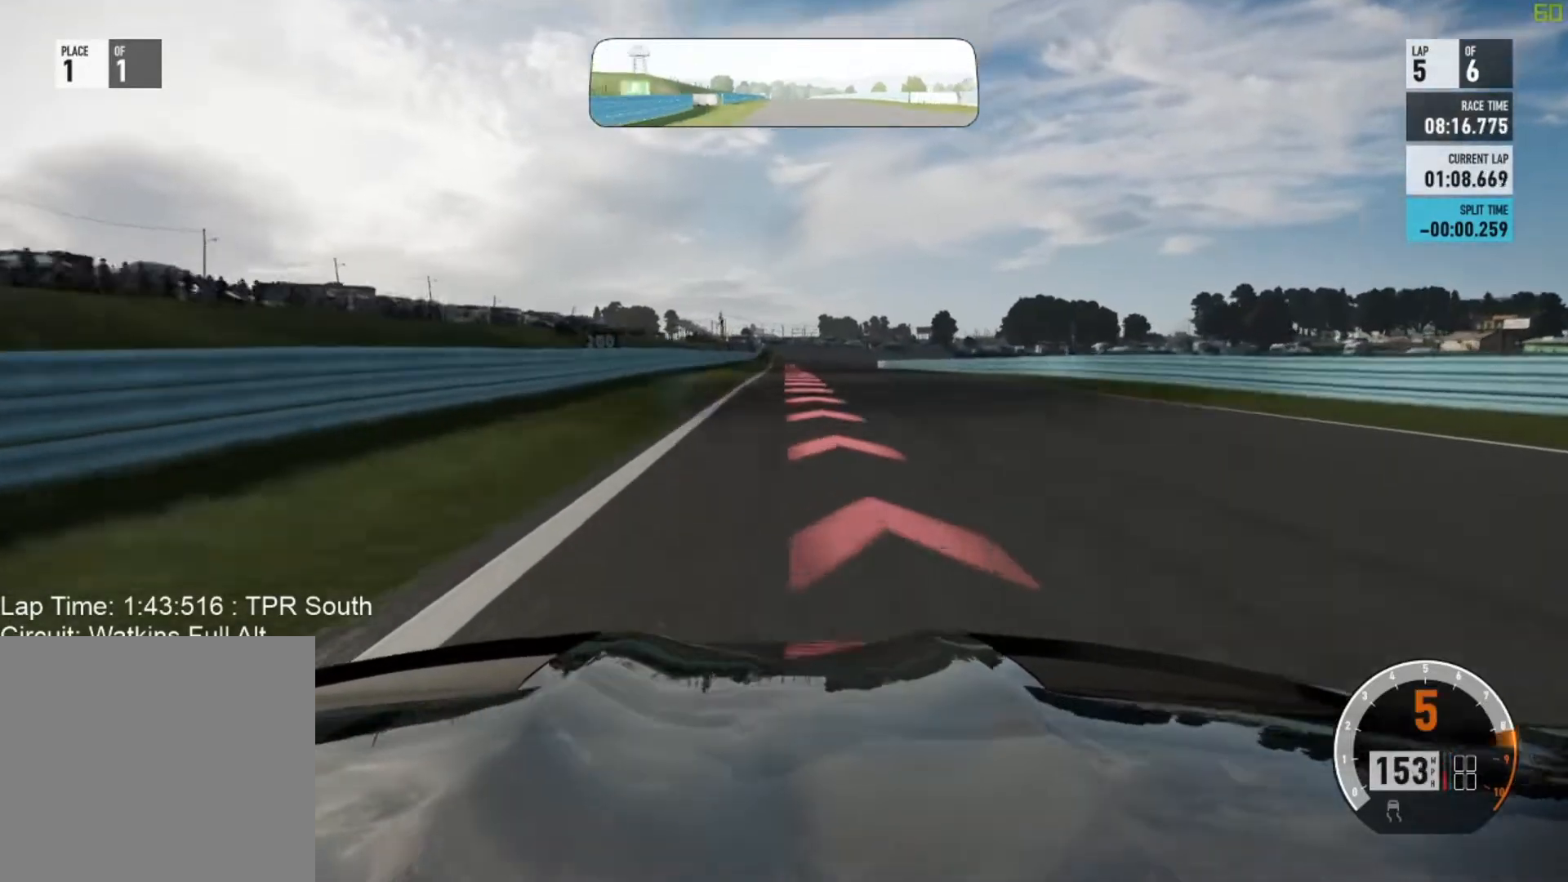
{"buttons": ["A", "X", "L2"], "left_stick": "center", "events": [[417, "A", "down"], [467, "X", "down"]]}
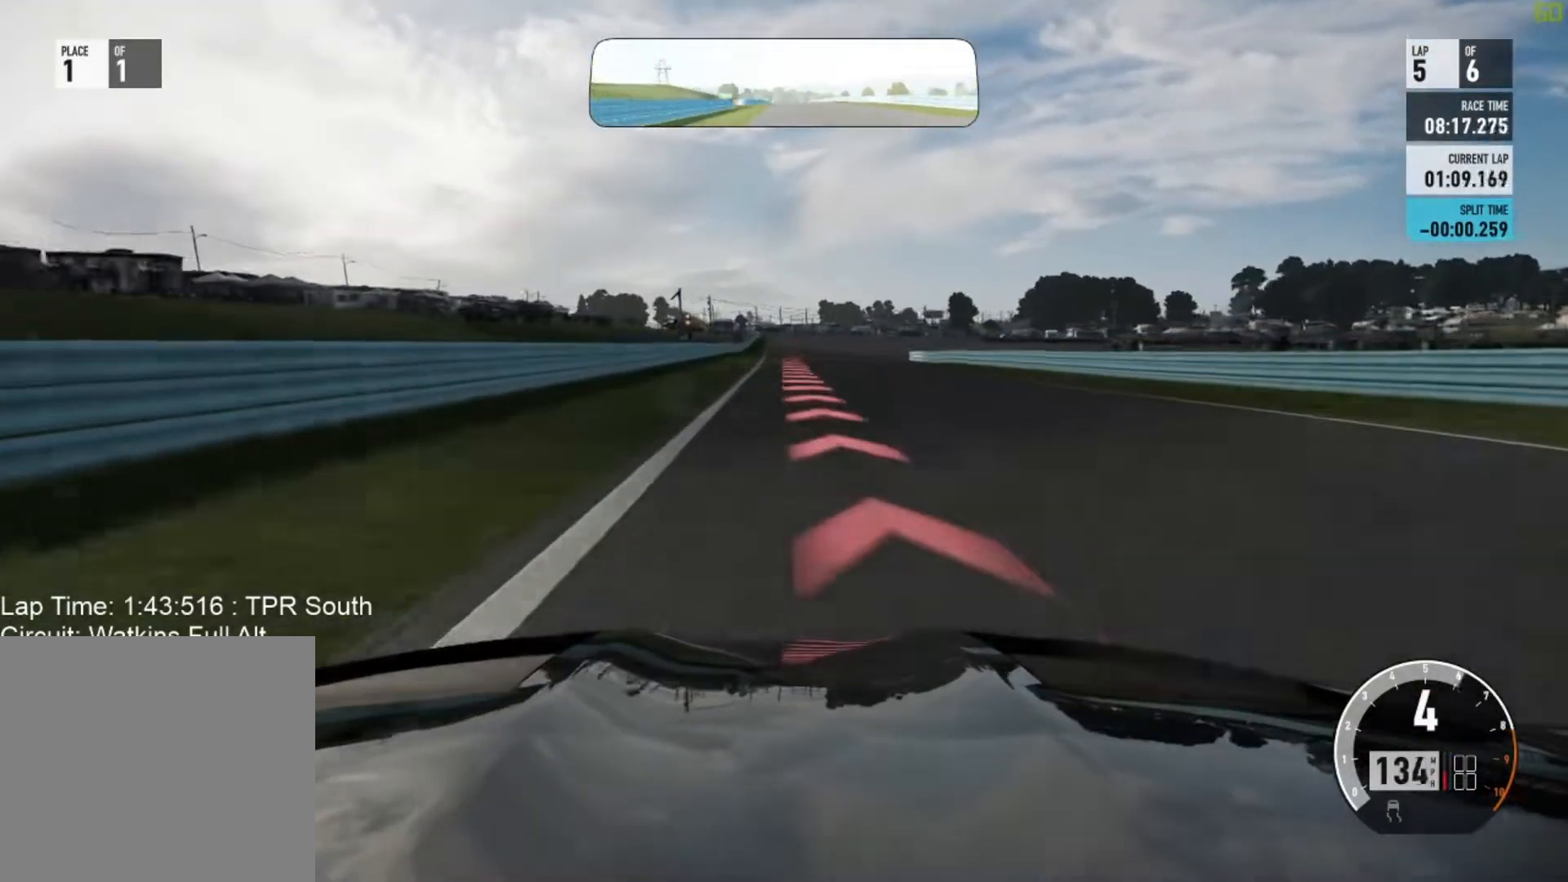
{"buttons": ["L2"], "left_stick": "center", "events": [[117, "X", "up"], [133, "A", "up"]]}
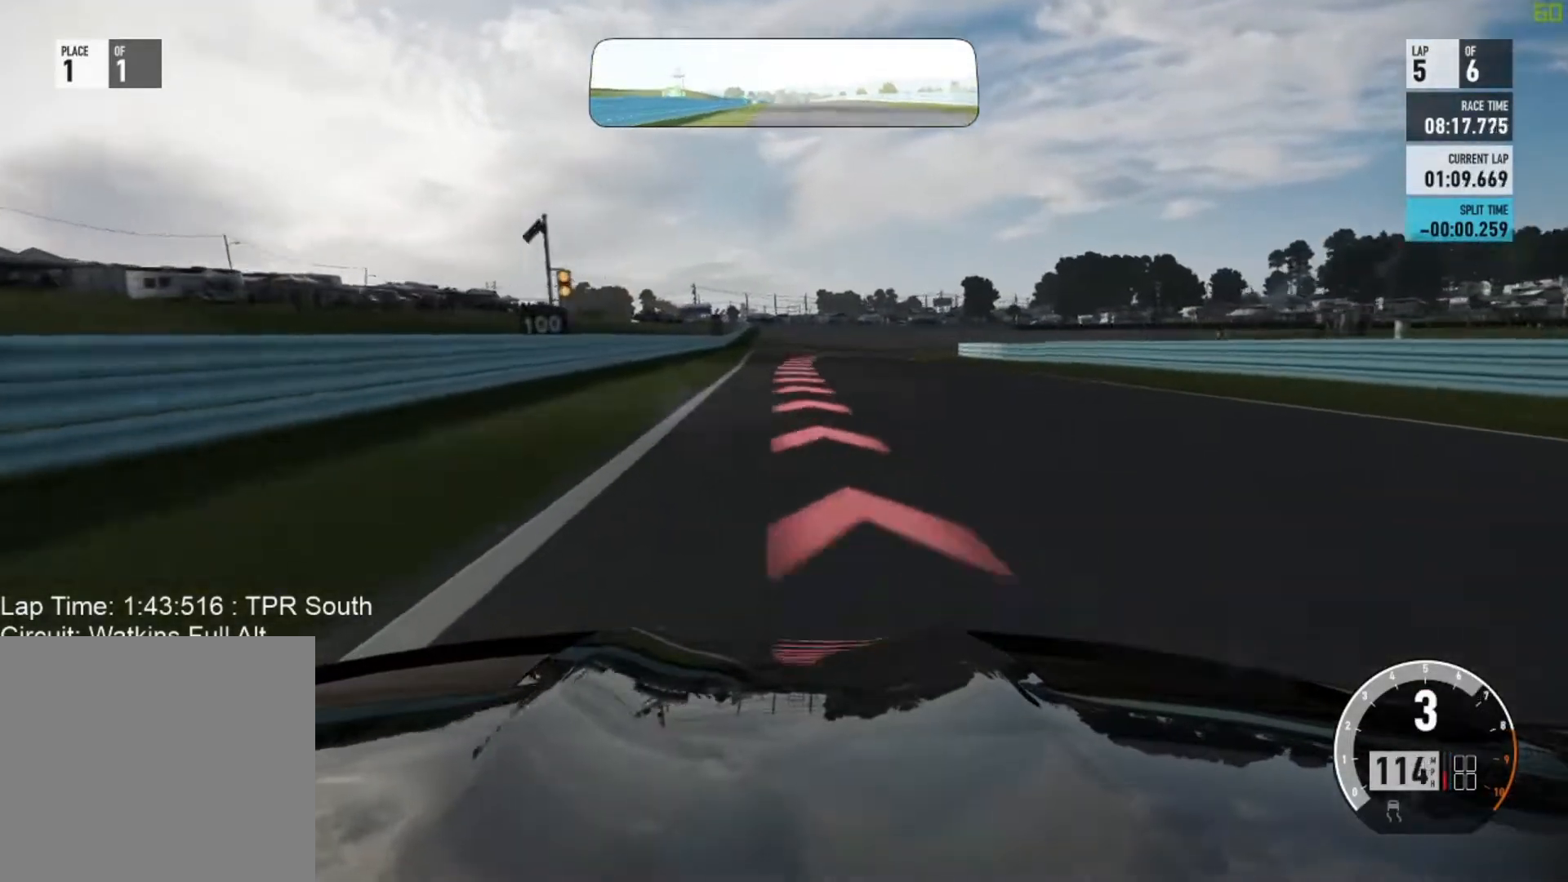
{"buttons": ["L2"], "left_stick": "right", "events": [[17, "left_stick", "right"], [233, "left_stick", "center"], [450, "left_stick", "right"]]}
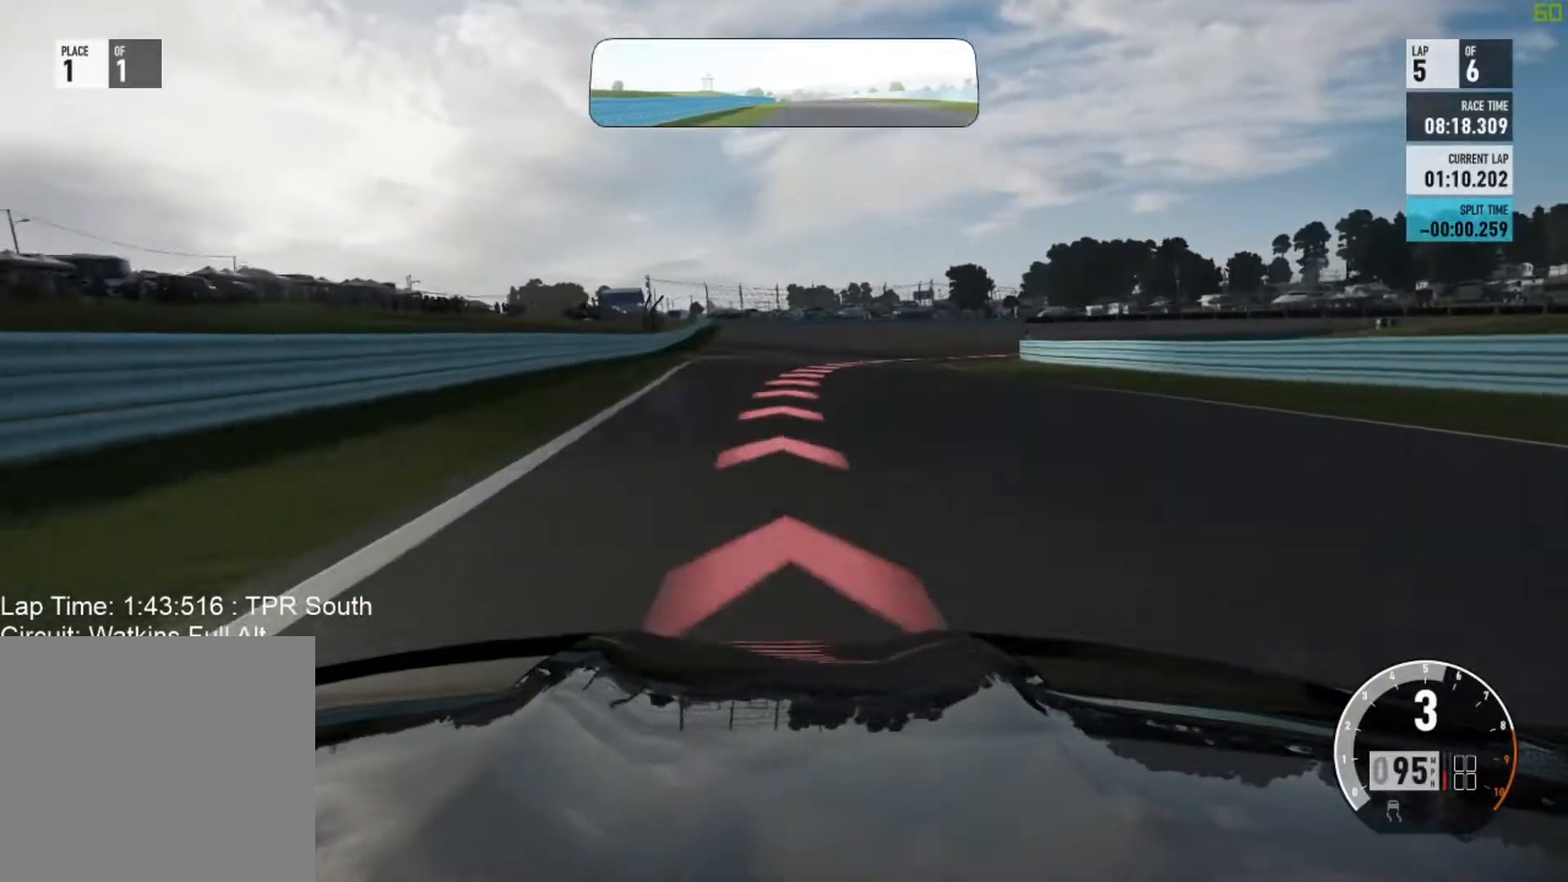
{"buttons": ["L2"], "left_stick": "right", "events": []}
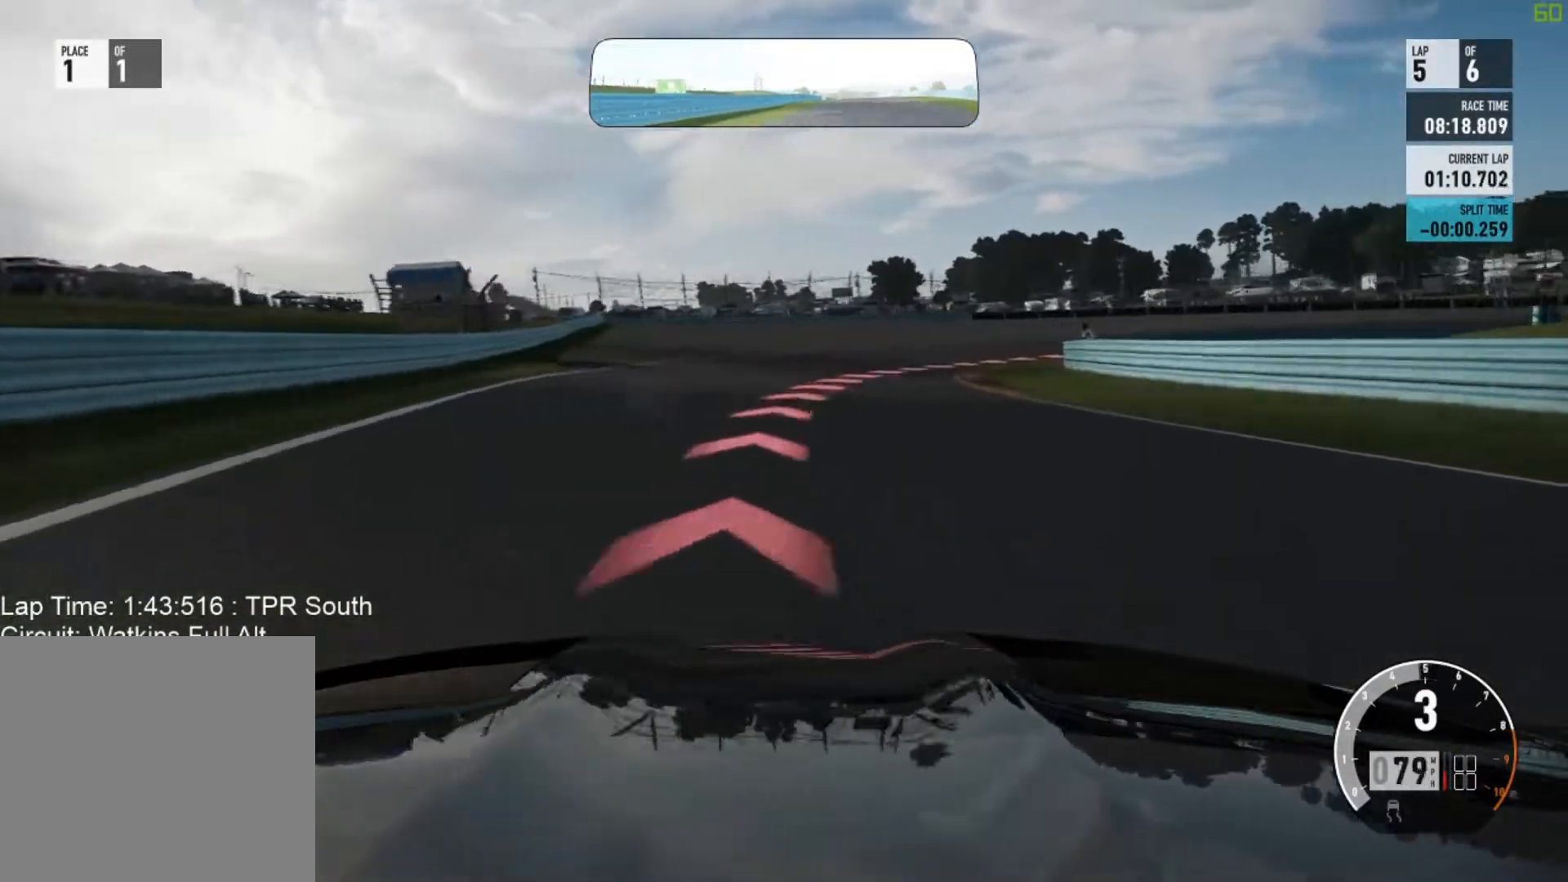
{"buttons": [], "left_stick": "right", "events": [[283, "R2", "down"], [367, "L2", "up"], [417, "R2", "up"]]}
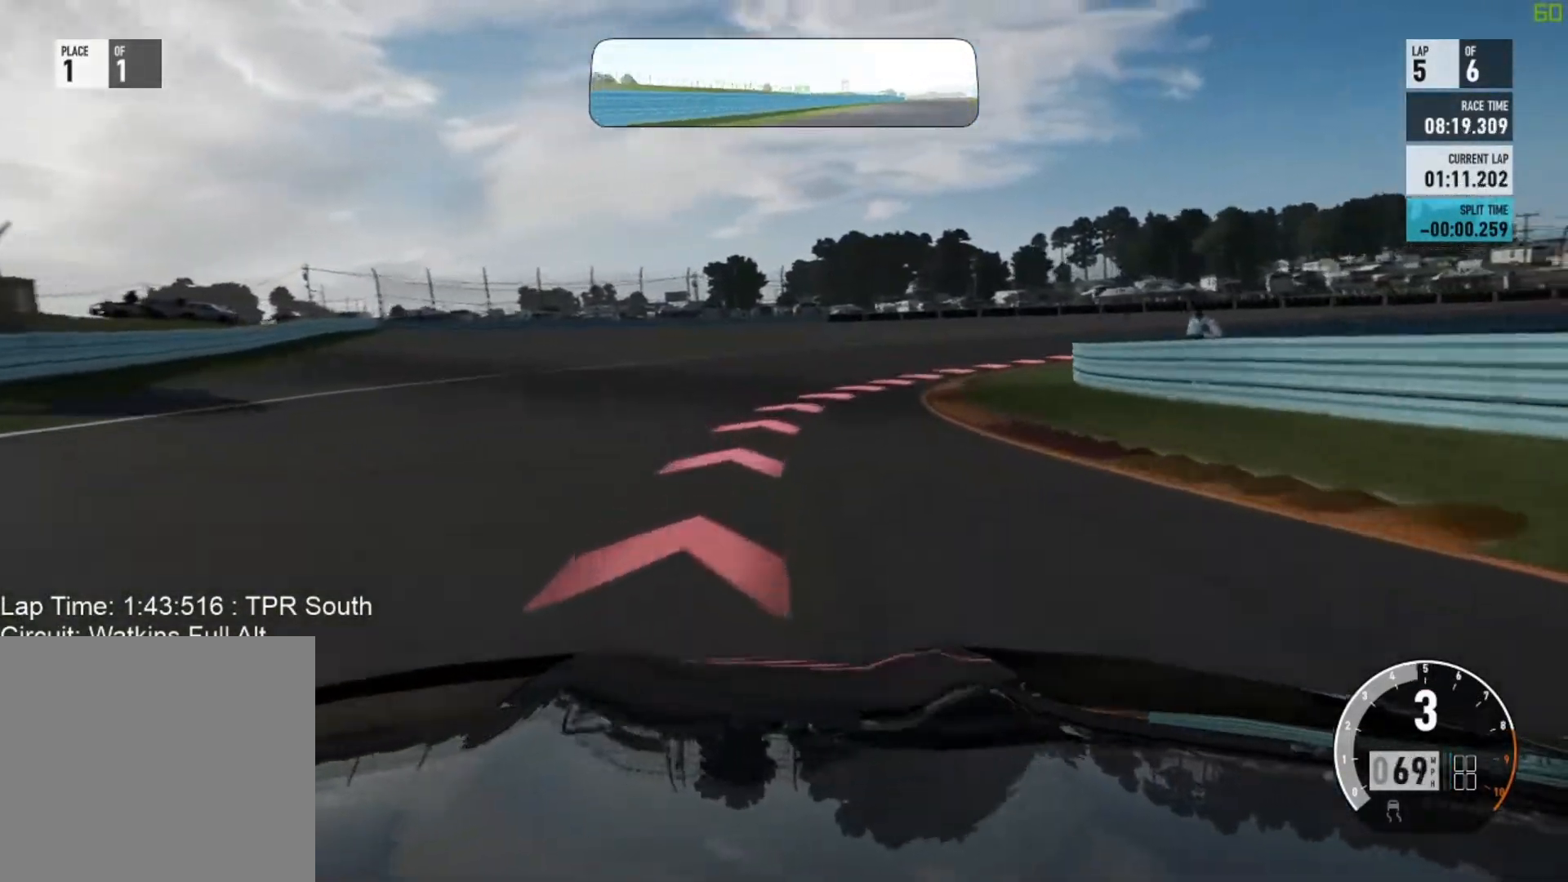
{"buttons": [], "left_stick": "right", "events": []}